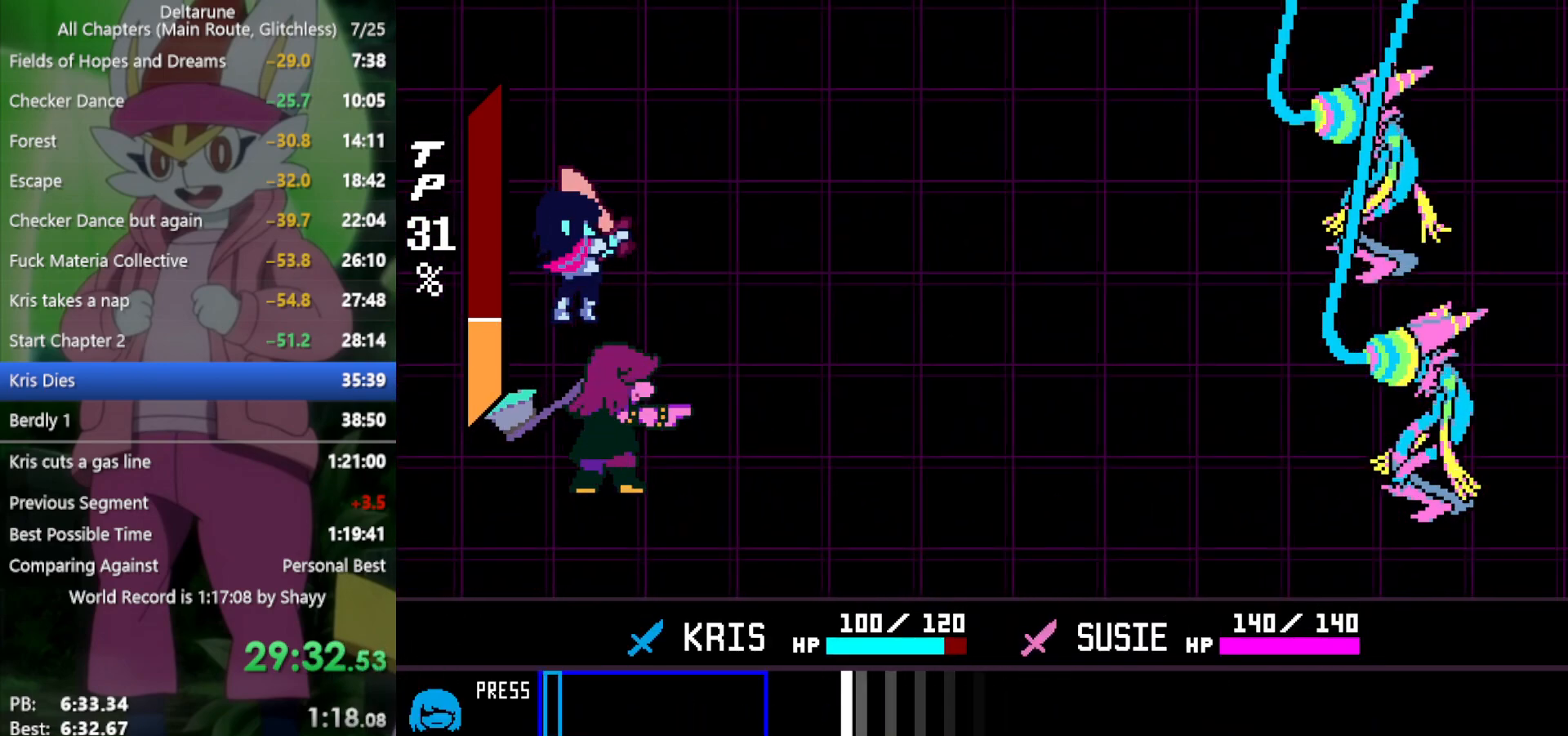
Gameplay with keyboard; each line is a JSON object with the keys held at the frame after it. "events" lists presses ("down") and releases ("up") of "c", "ctrl", "down", "left", "return", "right", "shift", "up", "x" and "z" between this image and that frame as [ms after this image, input, new state], when the widget could be followed in between. No other keys are recorded. Mouse input is not recorded.
{"keys": ["x"], "events": []}
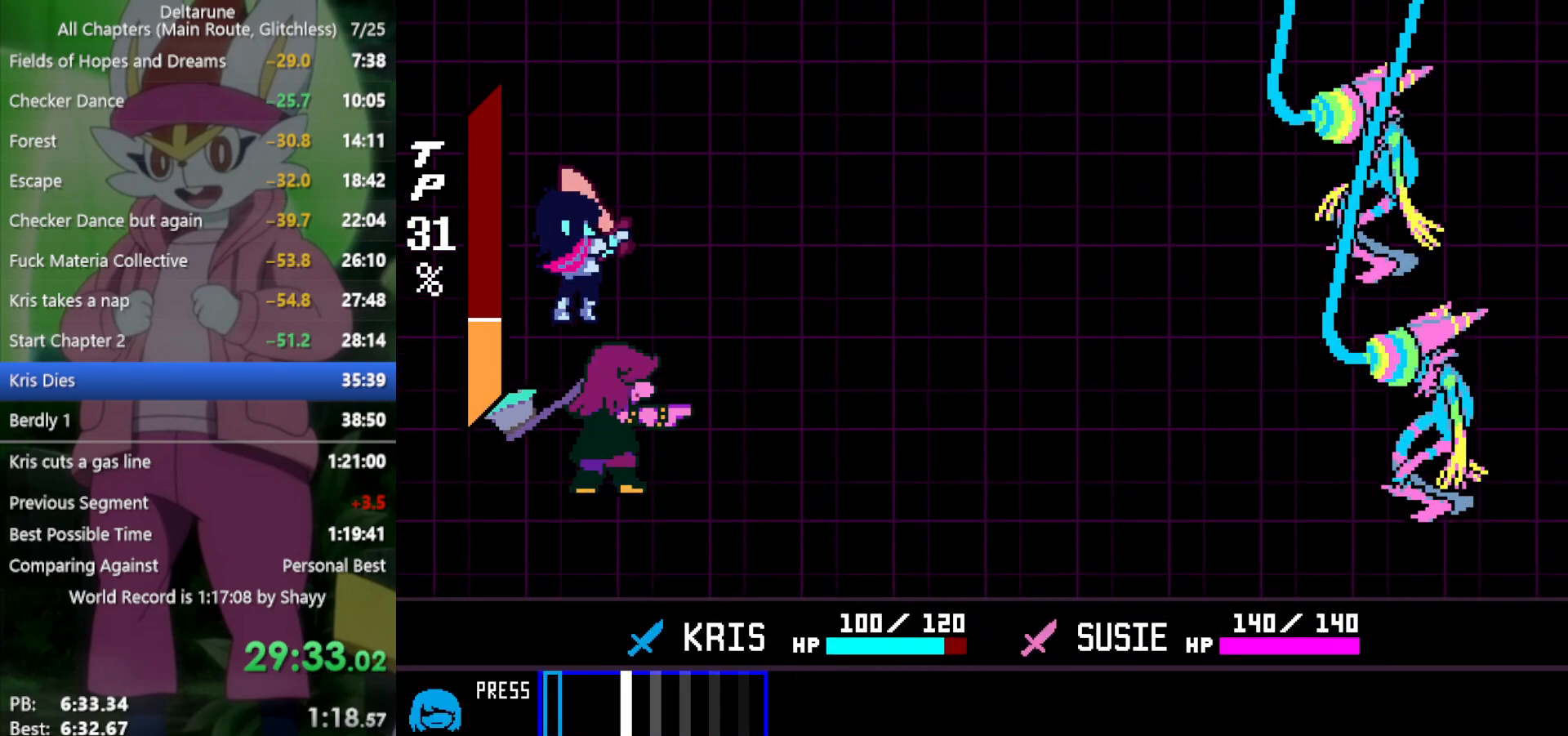
{"keys": ["return", "x", "z"], "events": [[150, "return", "down"], [200, "z", "down"], [250, "return", "up"], [250, "z", "up"], [283, "return", "down"], [333, "z", "down"], [383, "return", "up"], [383, "z", "up"], [483, "return", "down"], [483, "z", "down"]]}
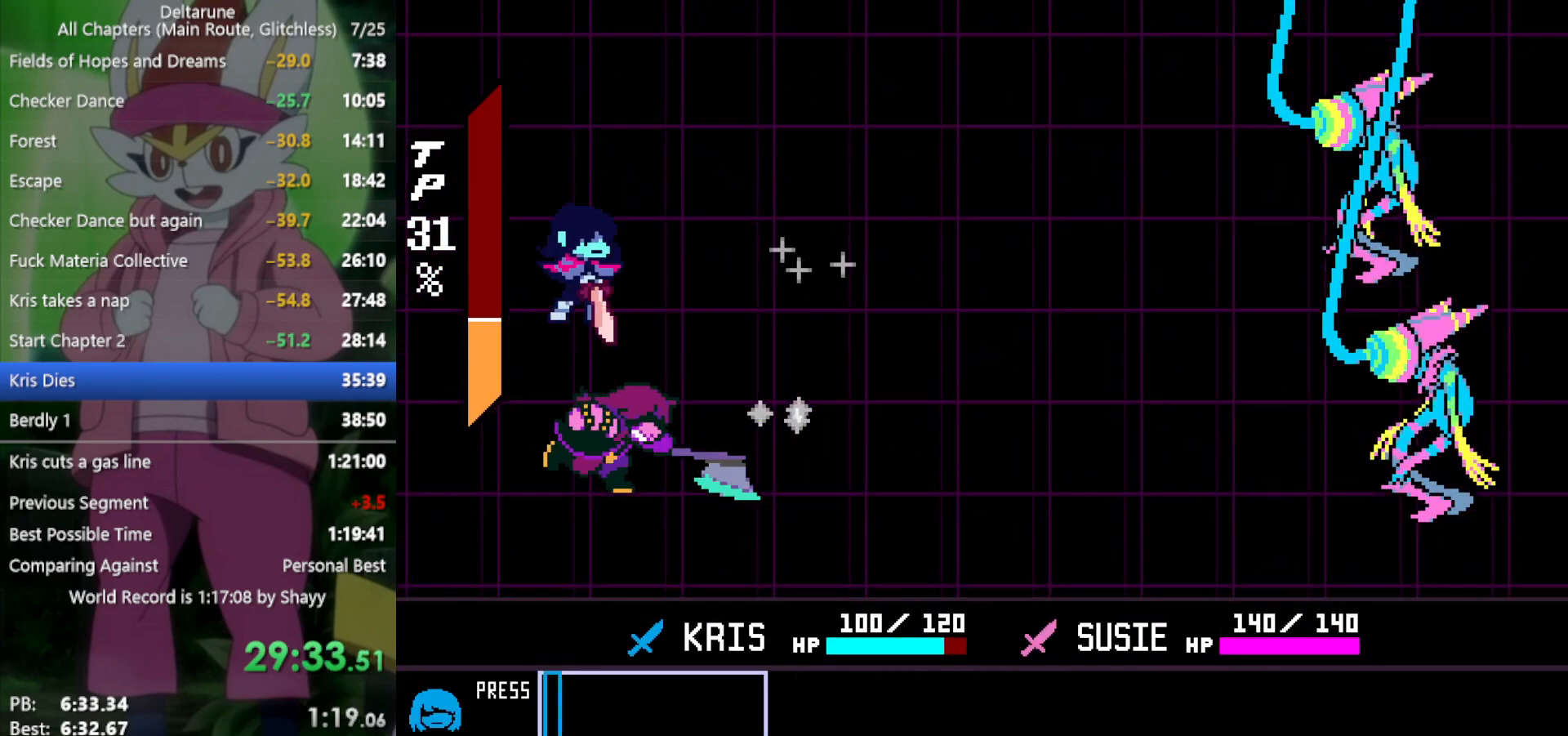
{"keys": ["x", "z"], "events": [[16, "return", "up"], [66, "z", "up"], [116, "return", "down"], [116, "z", "down"], [166, "return", "up"], [200, "z", "up"], [250, "return", "down"], [300, "return", "up"], [300, "z", "down"], [350, "z", "up"], [400, "return", "down"], [433, "return", "up"], [433, "z", "down"]]}
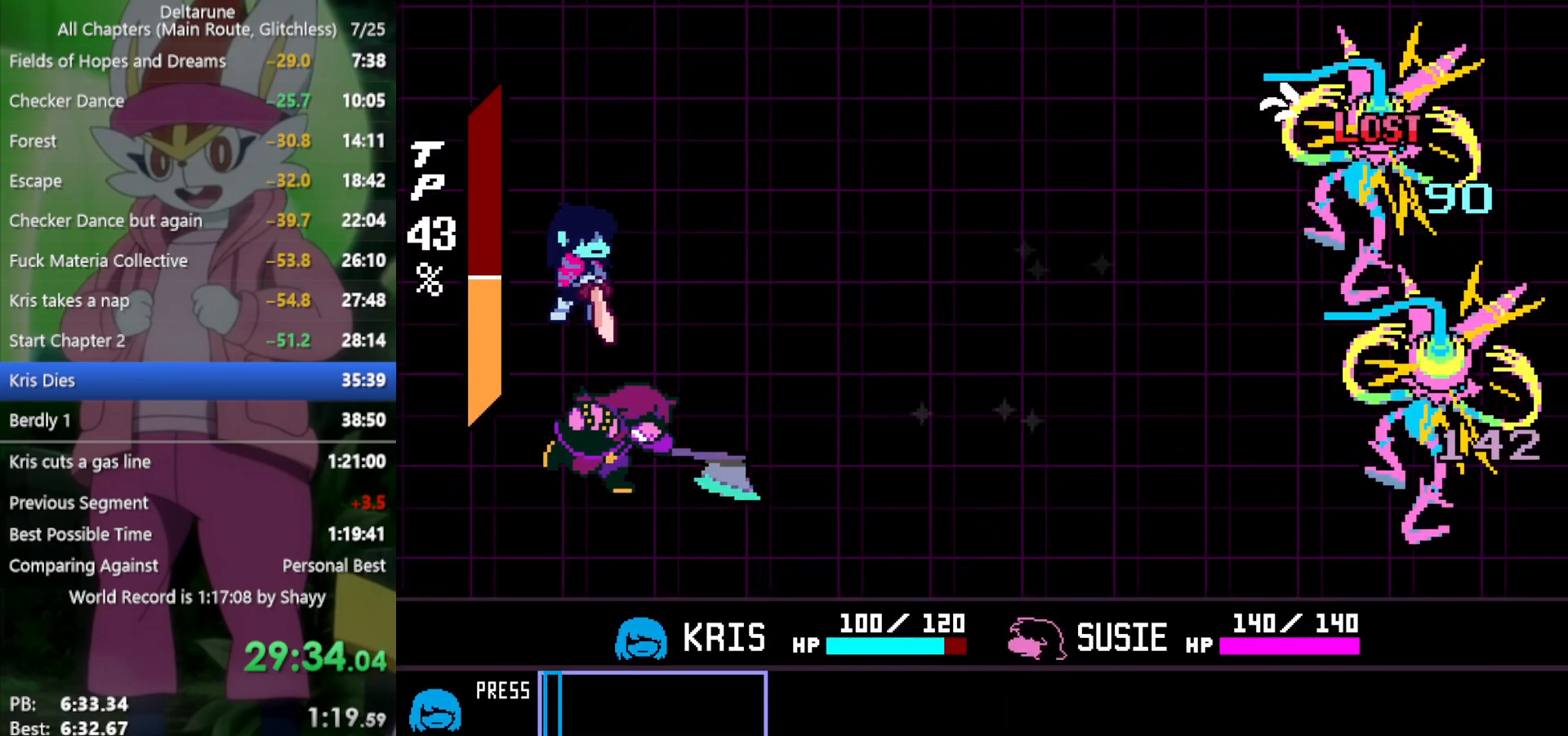
{"keys": ["x"], "events": [[33, "z", "up"], [83, "return", "down"], [116, "return", "up"], [116, "z", "down"], [166, "z", "up"], [216, "return", "down"], [266, "return", "up"], [266, "z", "down"], [300, "z", "up"], [350, "return", "down"], [400, "return", "up"], [400, "z", "down"], [450, "z", "up"]]}
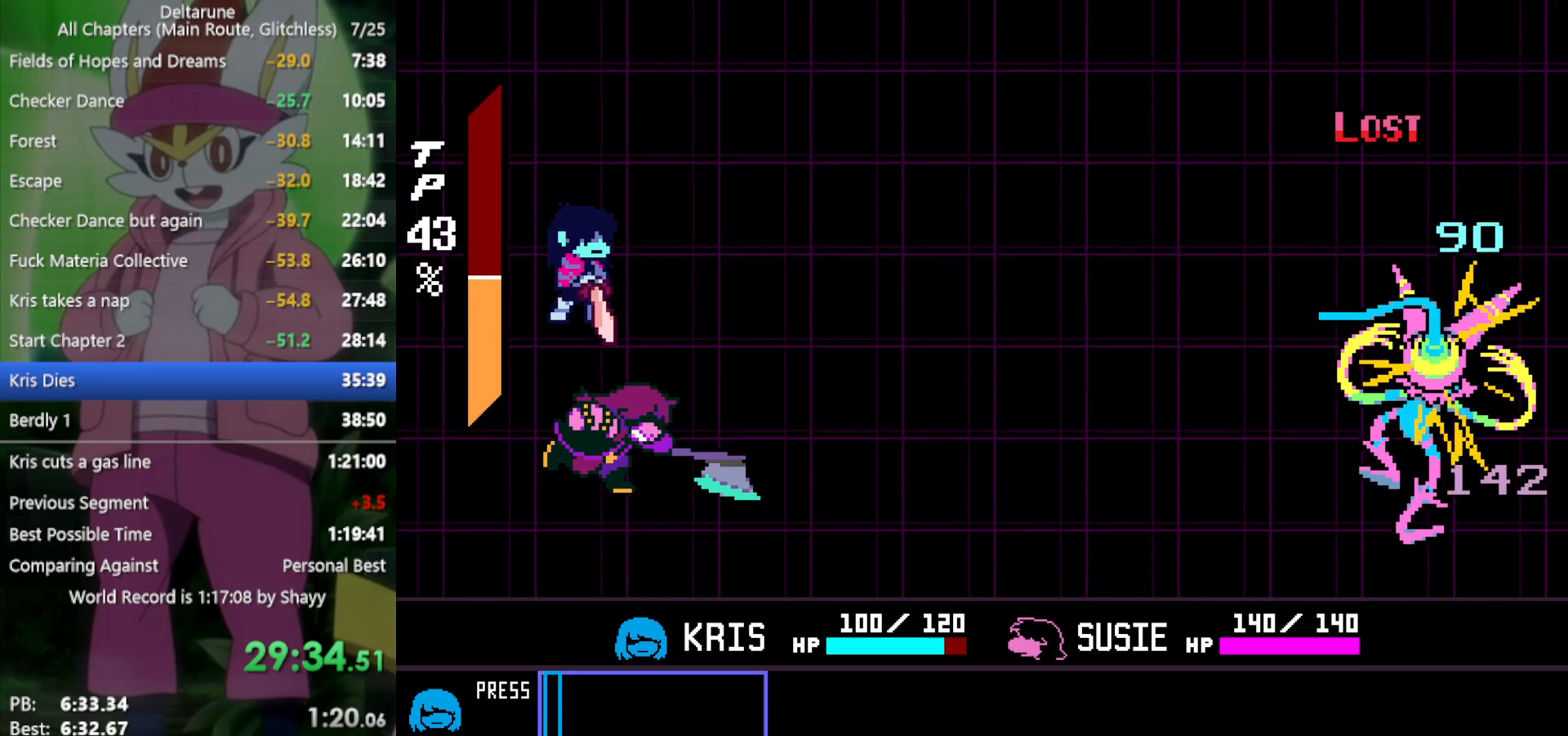
{"keys": ["x"], "events": [[33, "return", "down"], [33, "z", "down"], [83, "return", "up"], [83, "z", "up"], [166, "return", "down"], [166, "z", "down"], [216, "return", "up"], [216, "z", "up"], [316, "return", "down"], [316, "z", "down"], [366, "return", "up"], [366, "z", "up"], [450, "return", "down"], [450, "z", "down"], [500, "return", "up"], [500, "z", "up"]]}
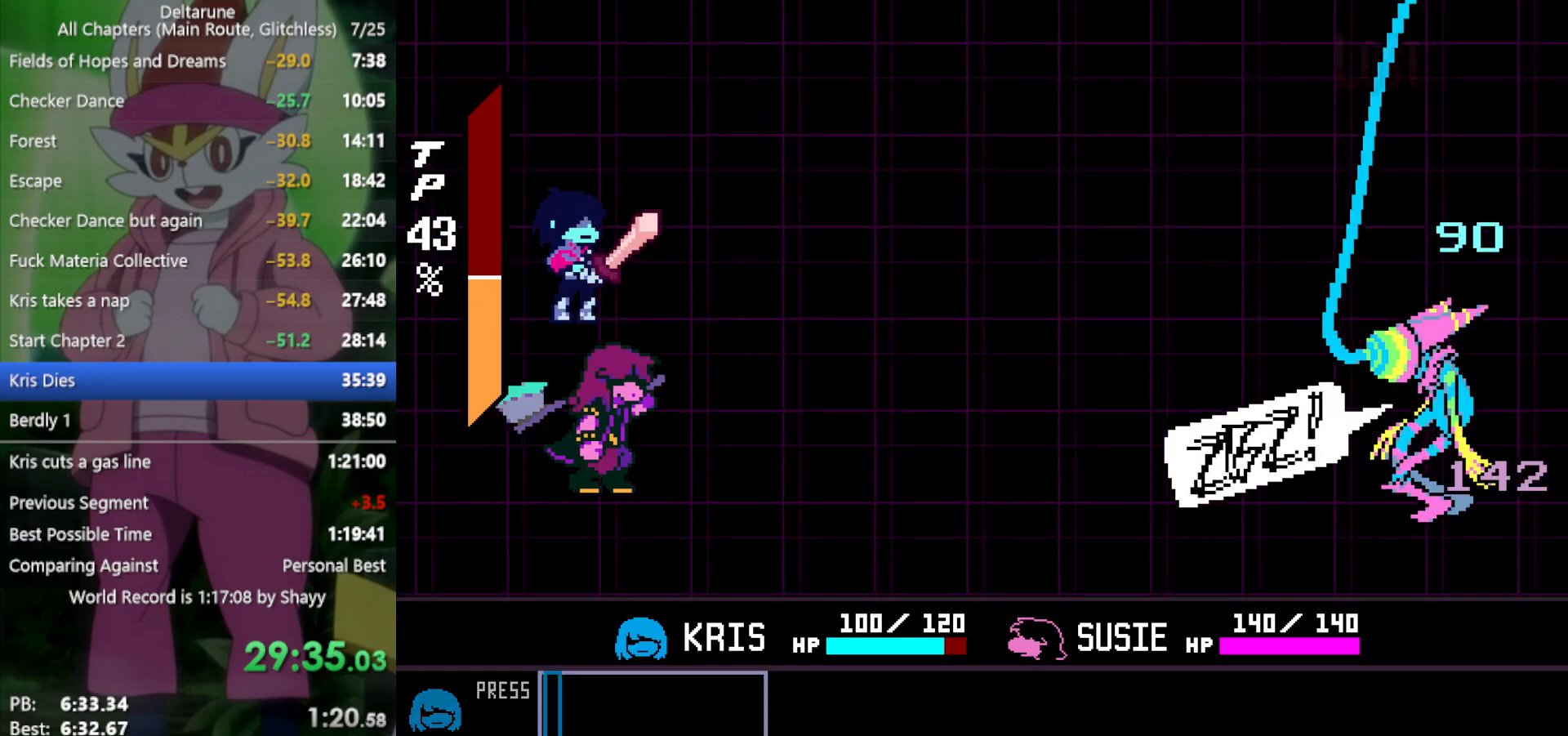
{"keys": ["return", "x", "z"], "events": [[83, "return", "down"], [83, "z", "down"], [133, "return", "up"], [133, "z", "up"], [216, "return", "down"], [216, "z", "down"], [266, "return", "up"], [266, "z", "up"], [366, "return", "down"], [366, "z", "down"], [416, "return", "up"], [416, "z", "up"], [500, "return", "down"], [500, "z", "down"]]}
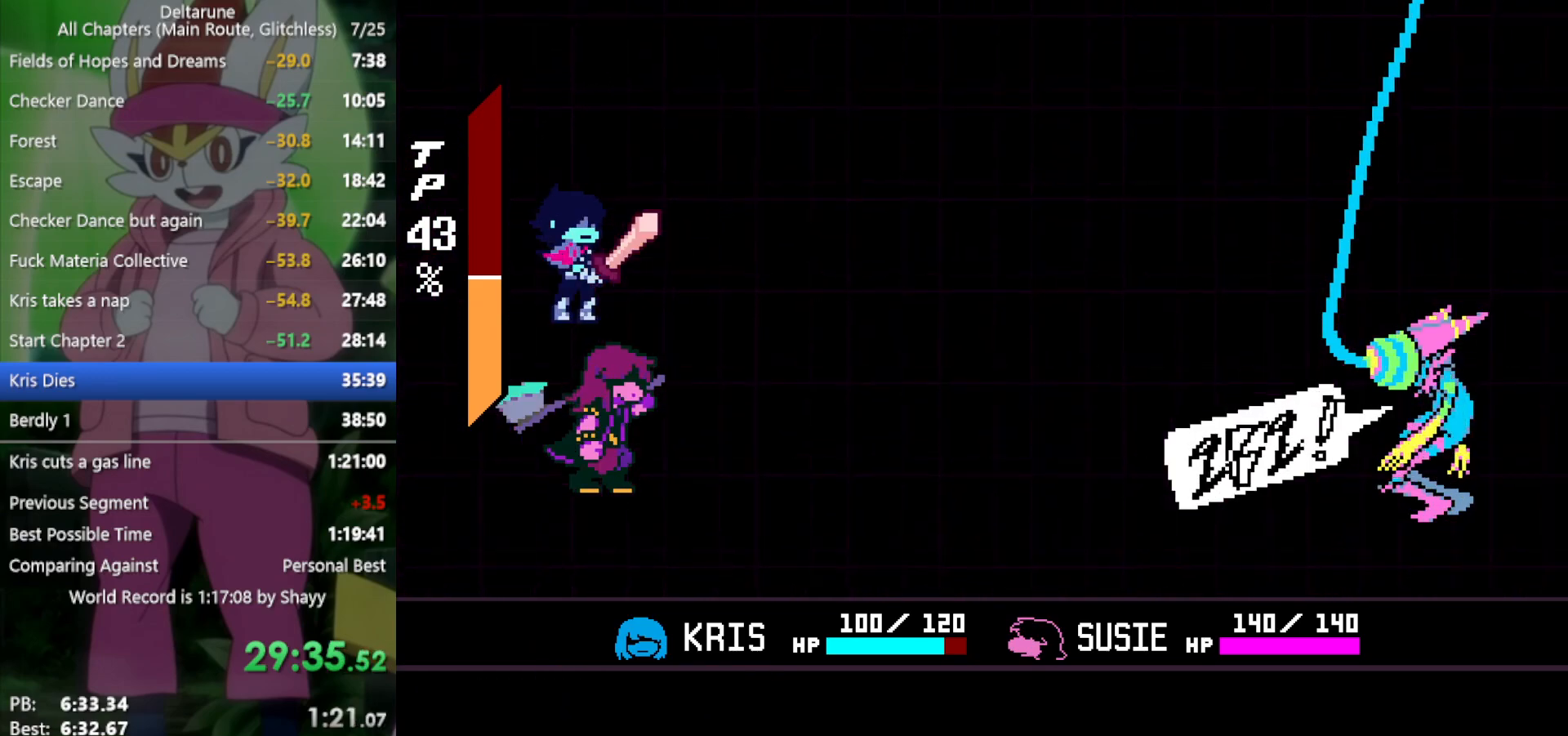
{"keys": ["x"], "events": [[50, "return", "up"], [83, "z", "up"], [133, "return", "down"], [183, "z", "down"], [233, "return", "up"], [283, "z", "up"], [316, "return", "down"], [366, "return", "up"], [366, "z", "down"], [416, "z", "up"]]}
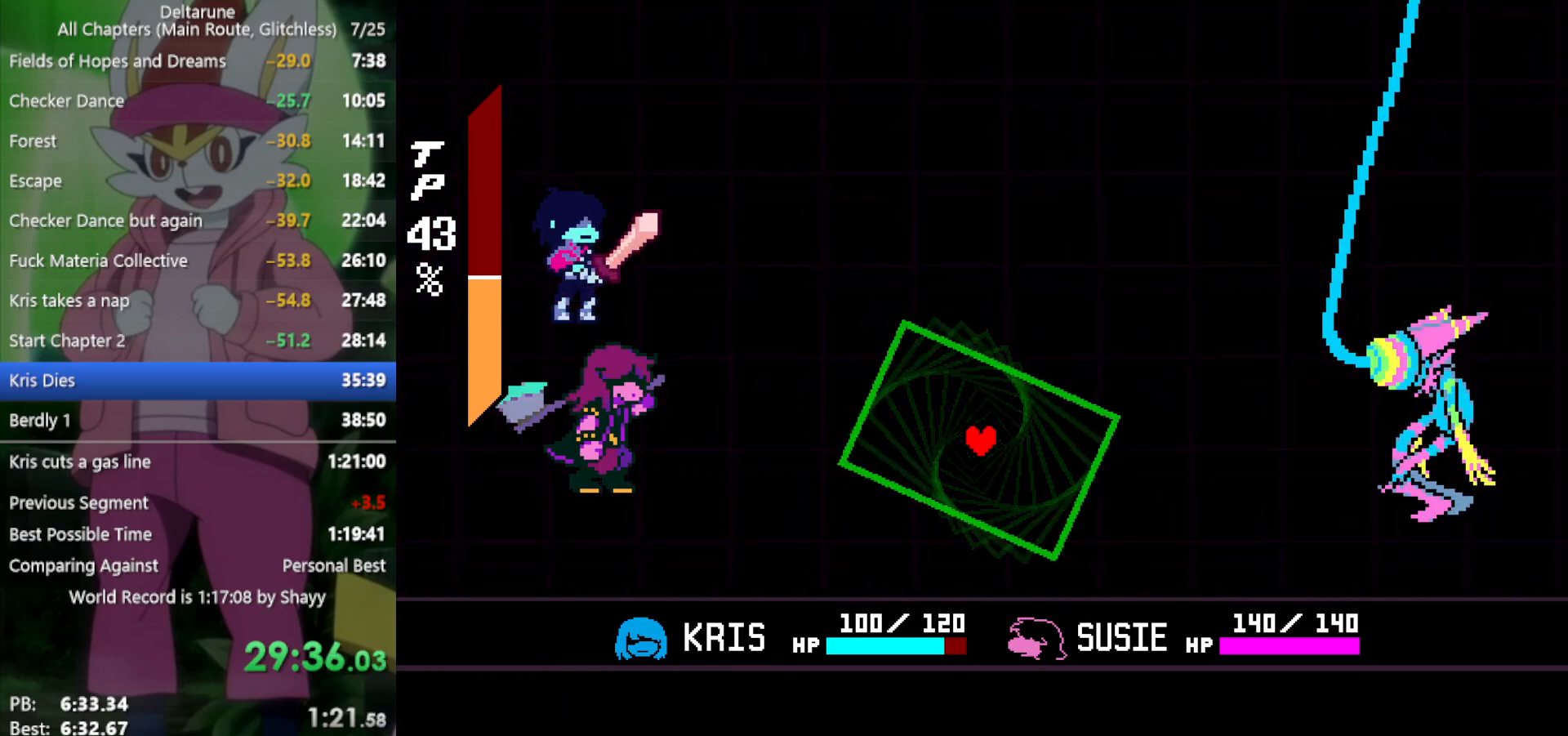
{"keys": [], "events": [[16, "z", "down"], [100, "z", "up"], [333, "x", "up"]]}
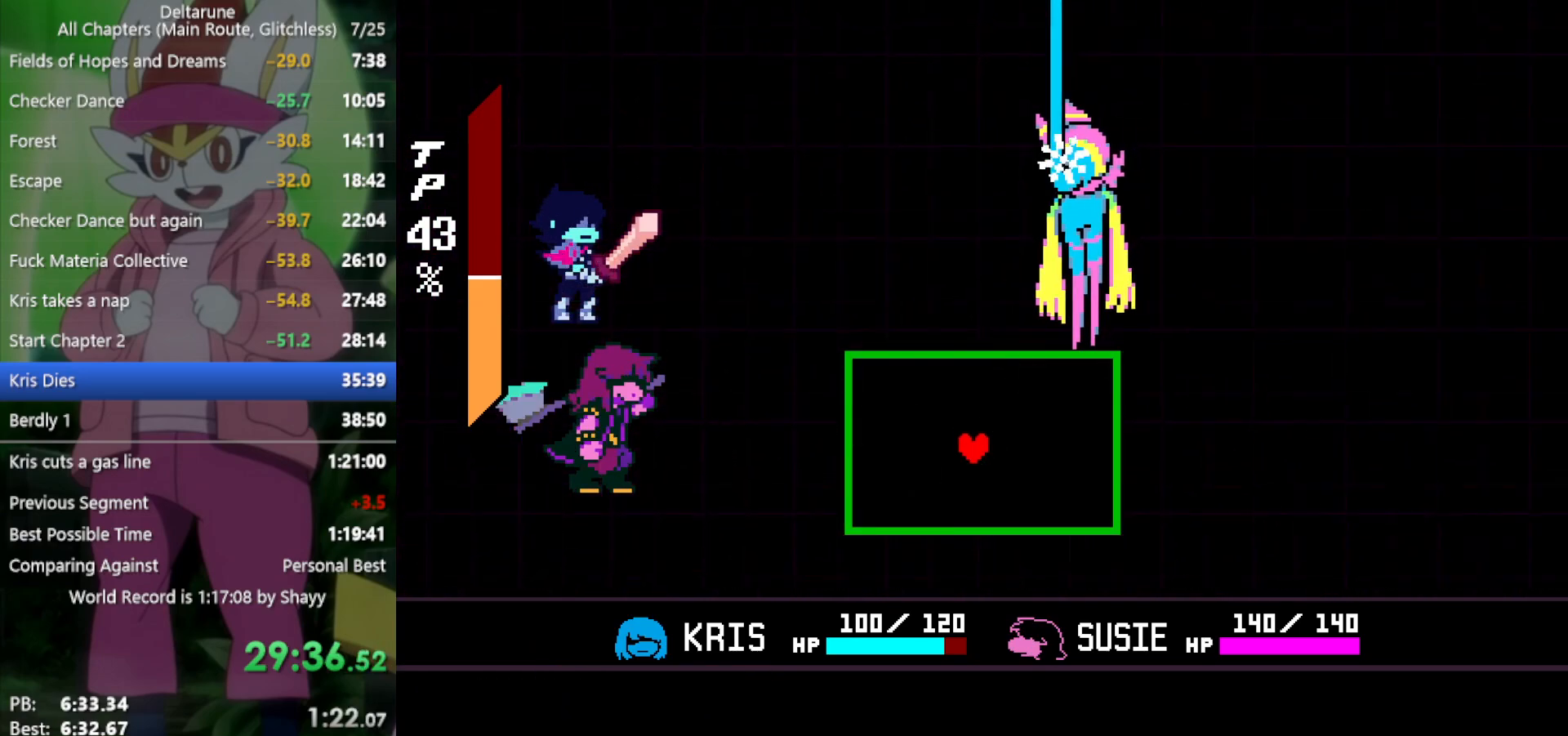
{"keys": ["up"], "events": [[16, "down", "down"], [16, "left", "down"], [50, "left", "up"], [100, "right", "down"], [150, "down", "up"], [233, "right", "up"], [433, "up", "down"]]}
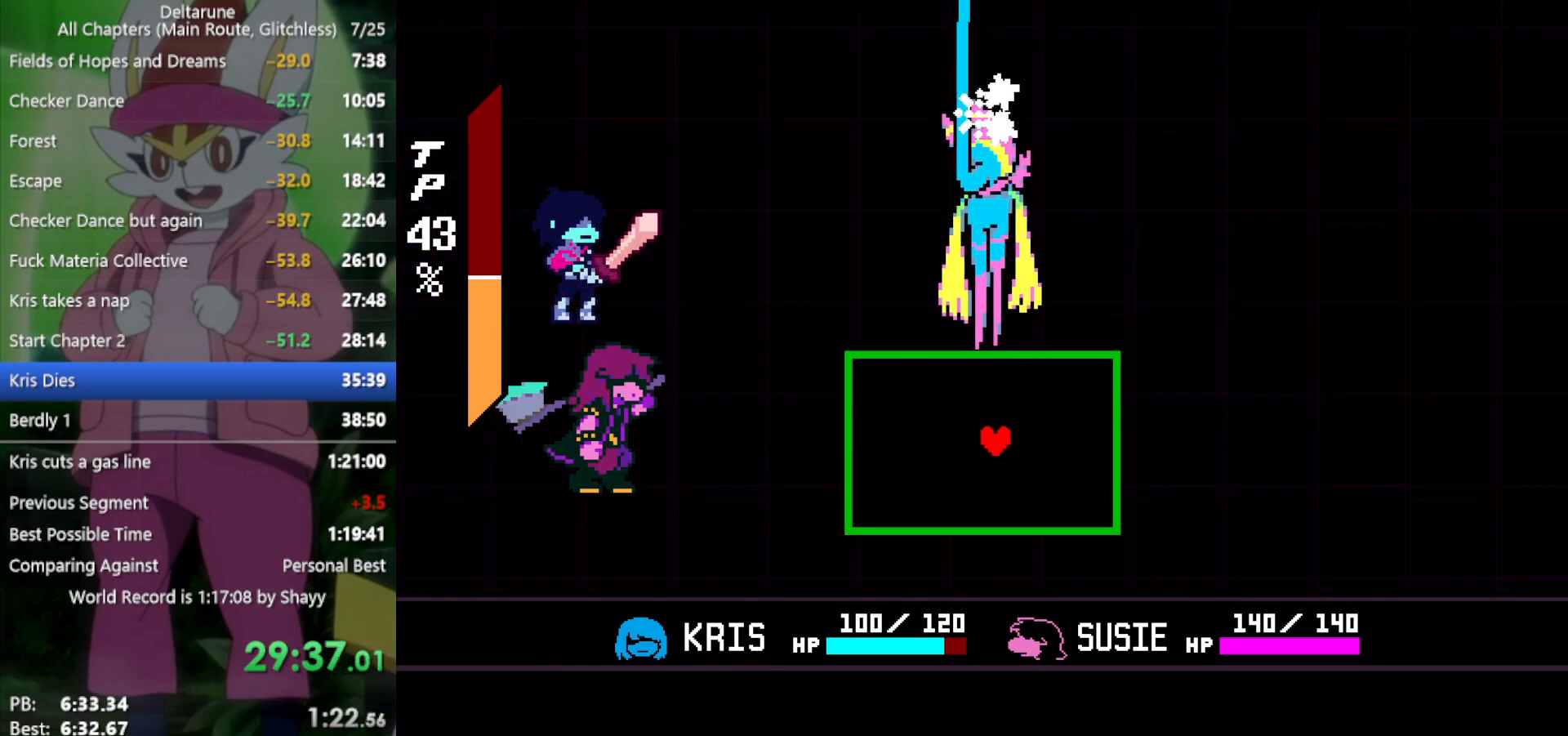
{"keys": [], "events": [[116, "left", "down"], [116, "up", "up"], [200, "left", "up"]]}
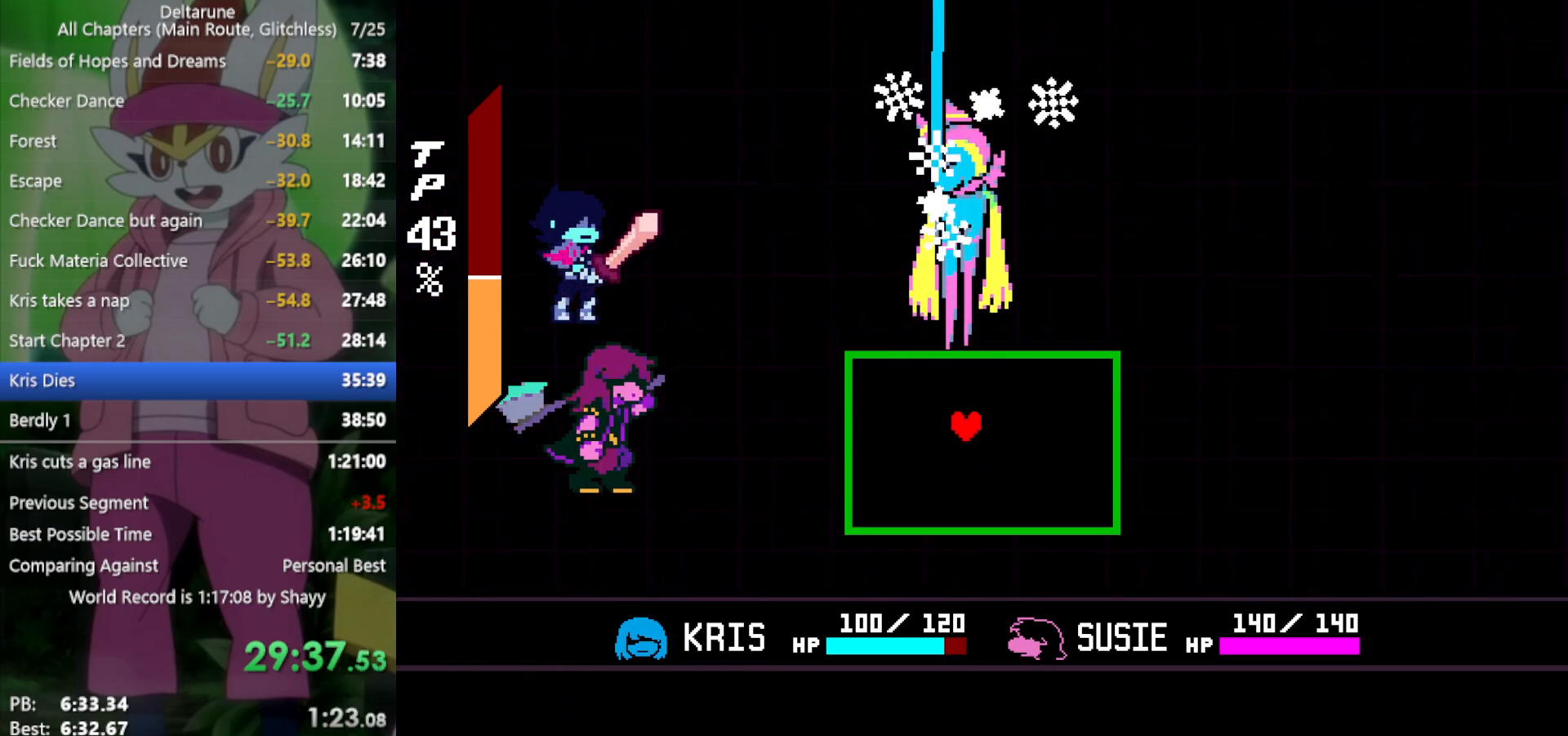
{"keys": ["down", "left"], "events": [[433, "left", "down"], [483, "down", "down"]]}
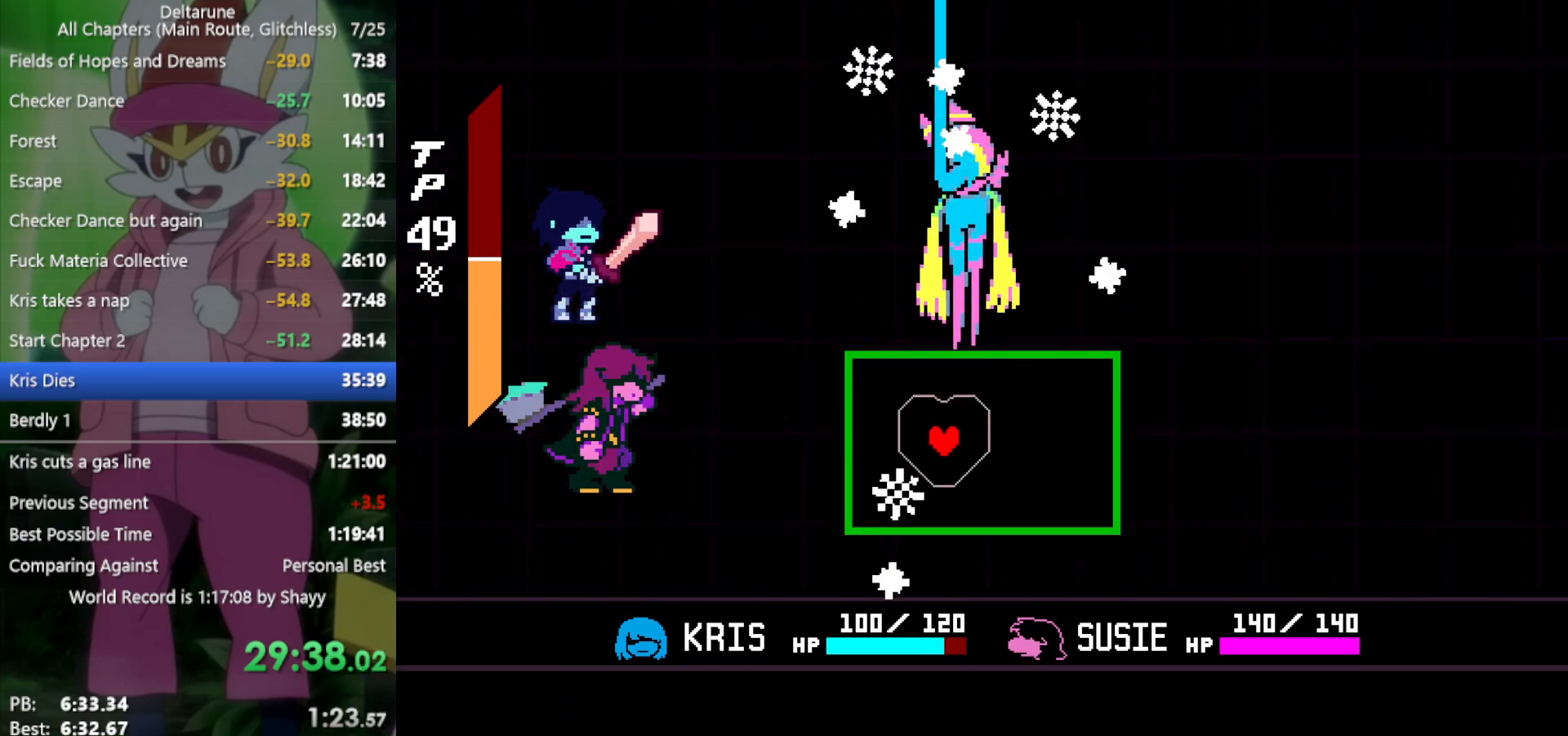
{"keys": [], "events": [[33, "left", "up"], [66, "down", "up"], [350, "left", "down"], [433, "left", "up"]]}
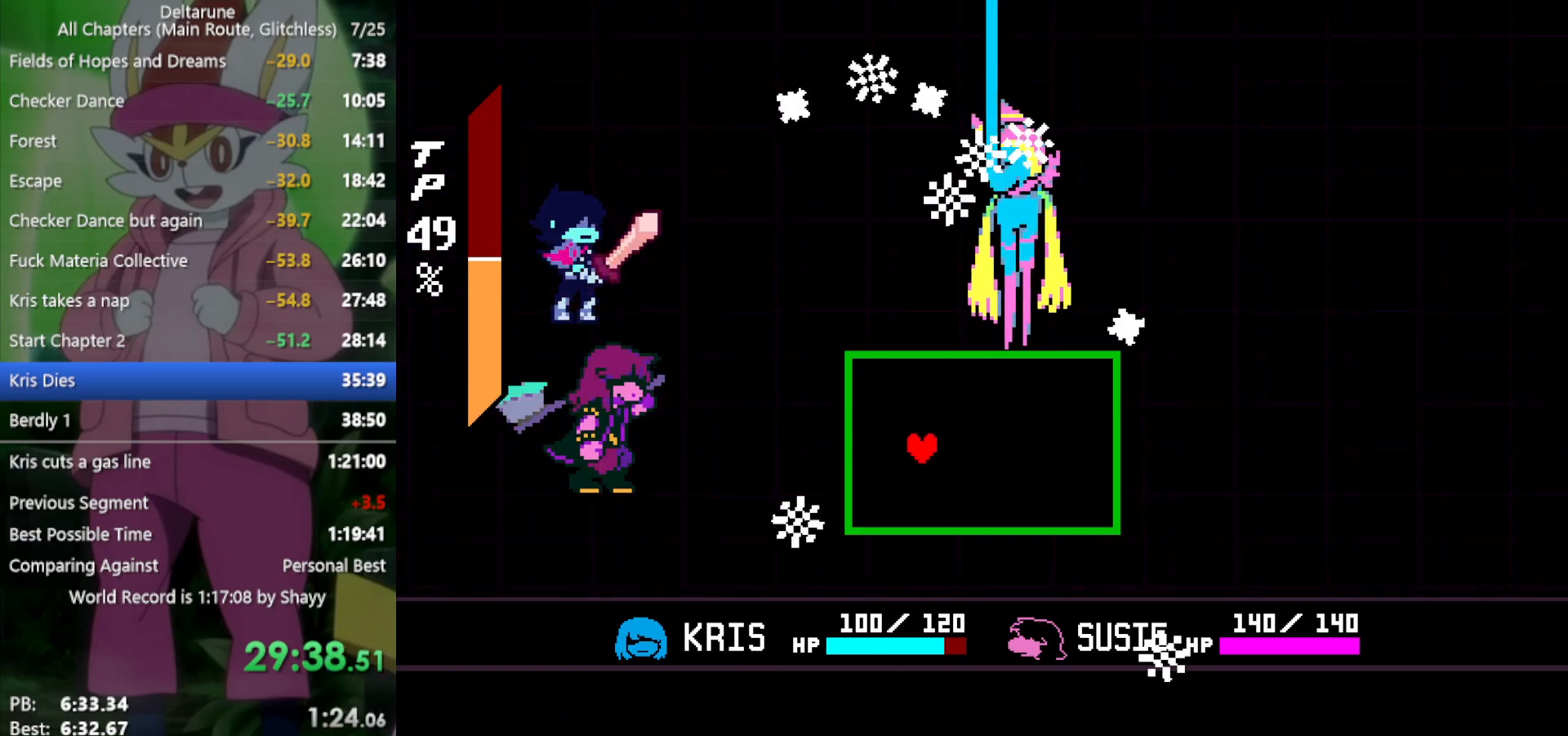
{"keys": [], "events": [[266, "left", "down"], [350, "left", "up"]]}
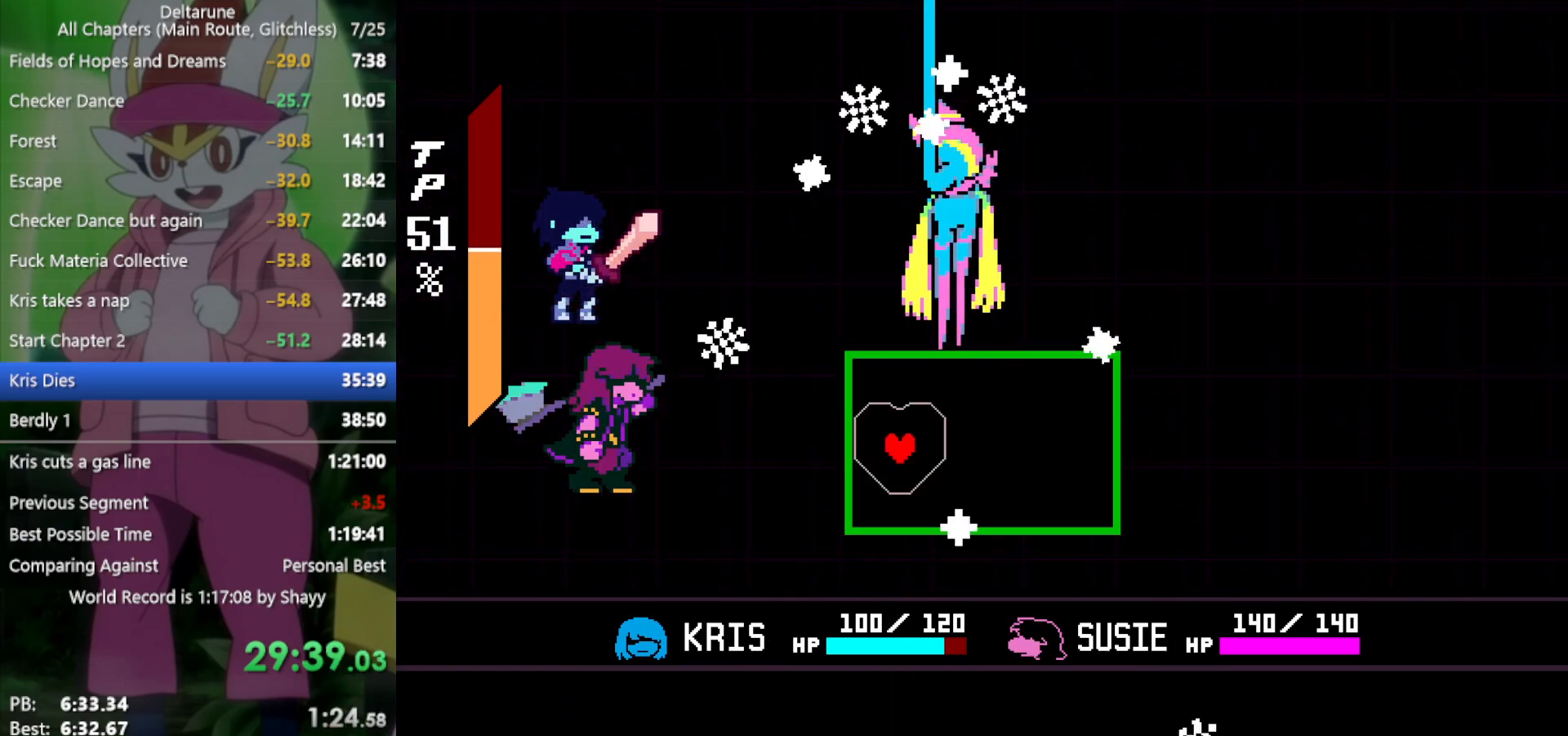
{"keys": [], "events": [[83, "right", "down"], [166, "right", "up"], [350, "left", "down"], [500, "left", "up"]]}
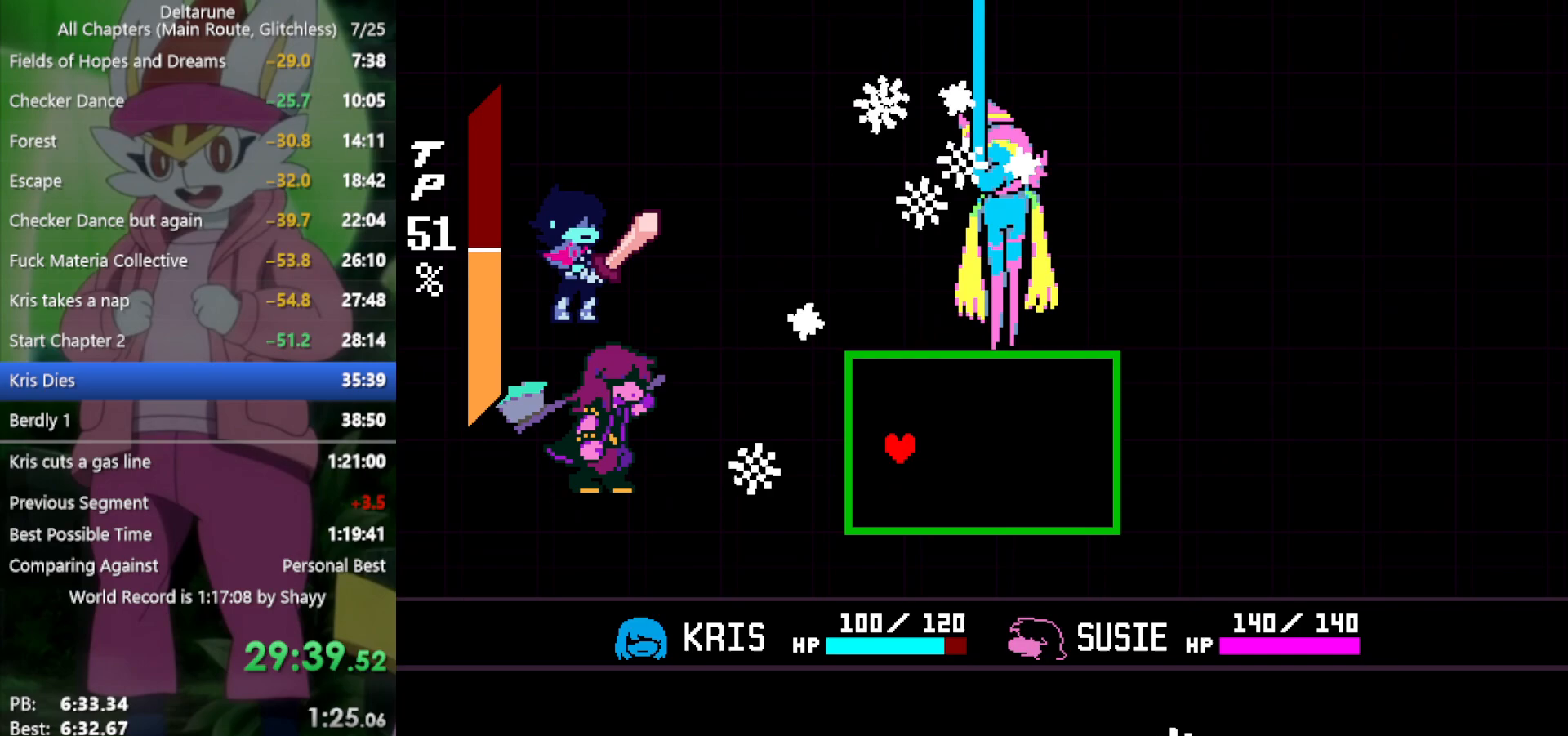
{"keys": [], "events": [[83, "left", "down"], [183, "left", "up"], [366, "left", "down"], [450, "left", "up"]]}
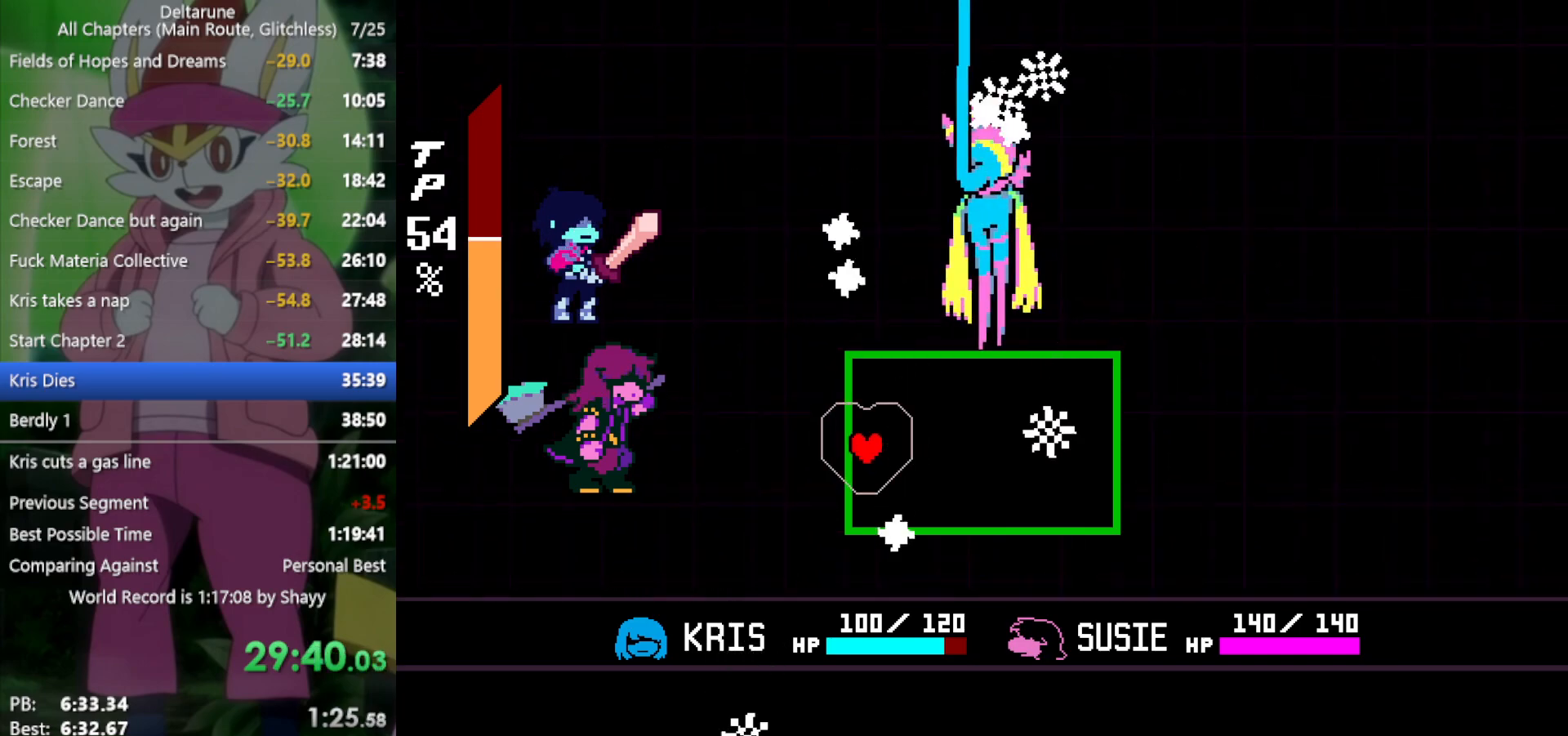
{"keys": ["left"], "events": [[83, "right", "down"], [266, "right", "up"], [450, "left", "down"]]}
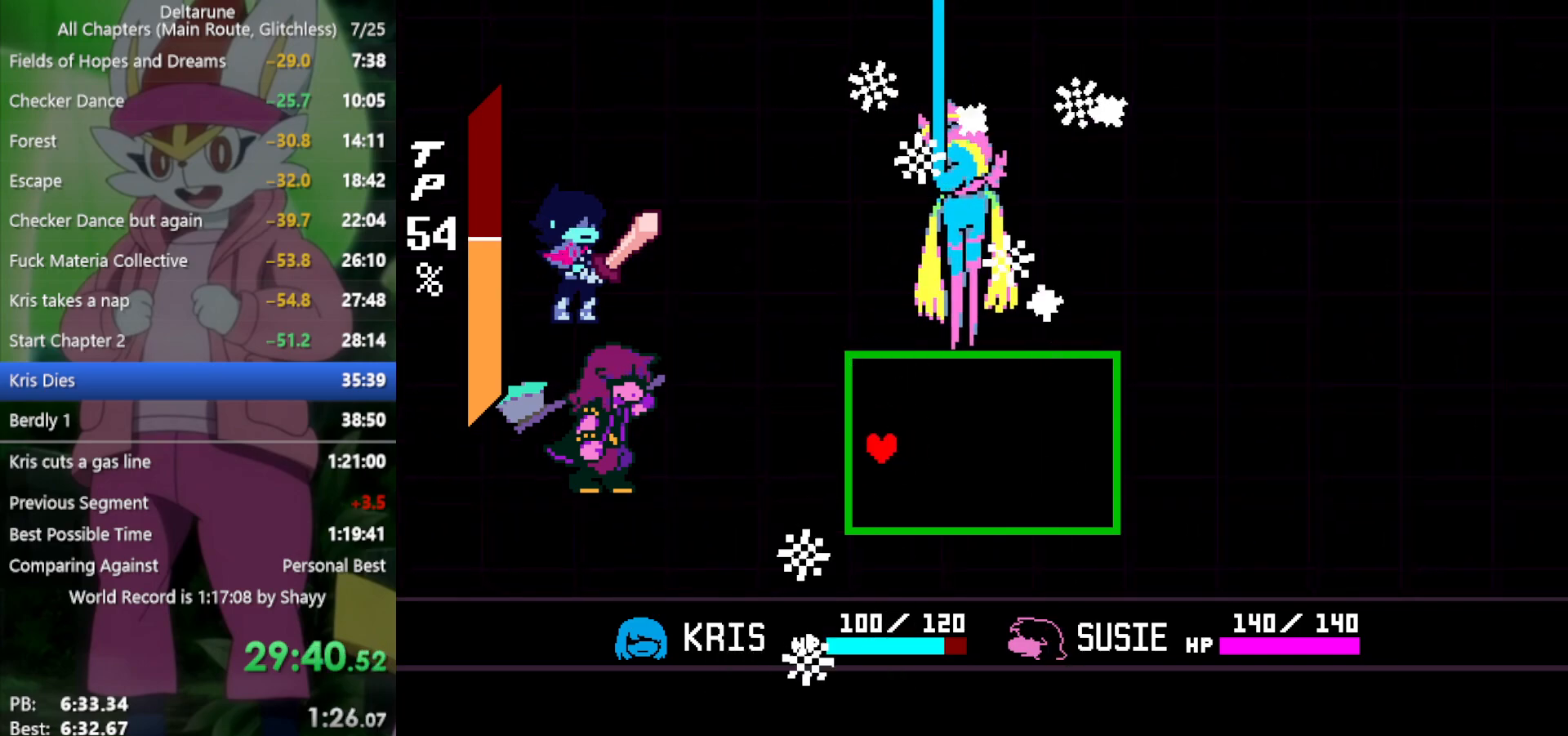
{"keys": ["right"], "events": [[50, "up", "down"], [100, "left", "up"], [133, "right", "down"], [133, "up", "up"], [283, "right", "up"], [416, "right", "down"]]}
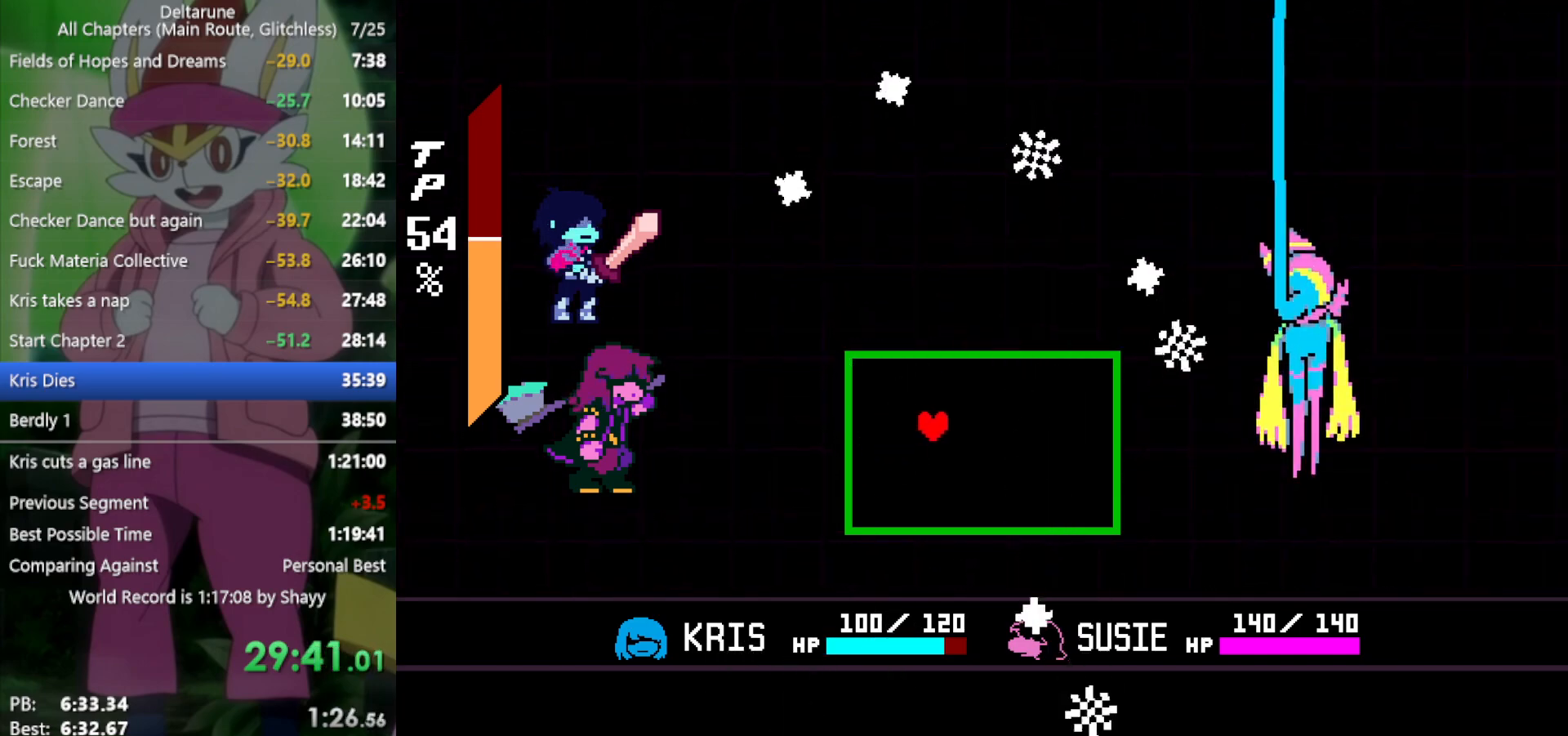
{"keys": ["x"], "events": [[150, "down", "down"], [183, "right", "up"], [233, "down", "up"], [233, "left", "down"], [283, "left", "up"], [333, "x", "down"]]}
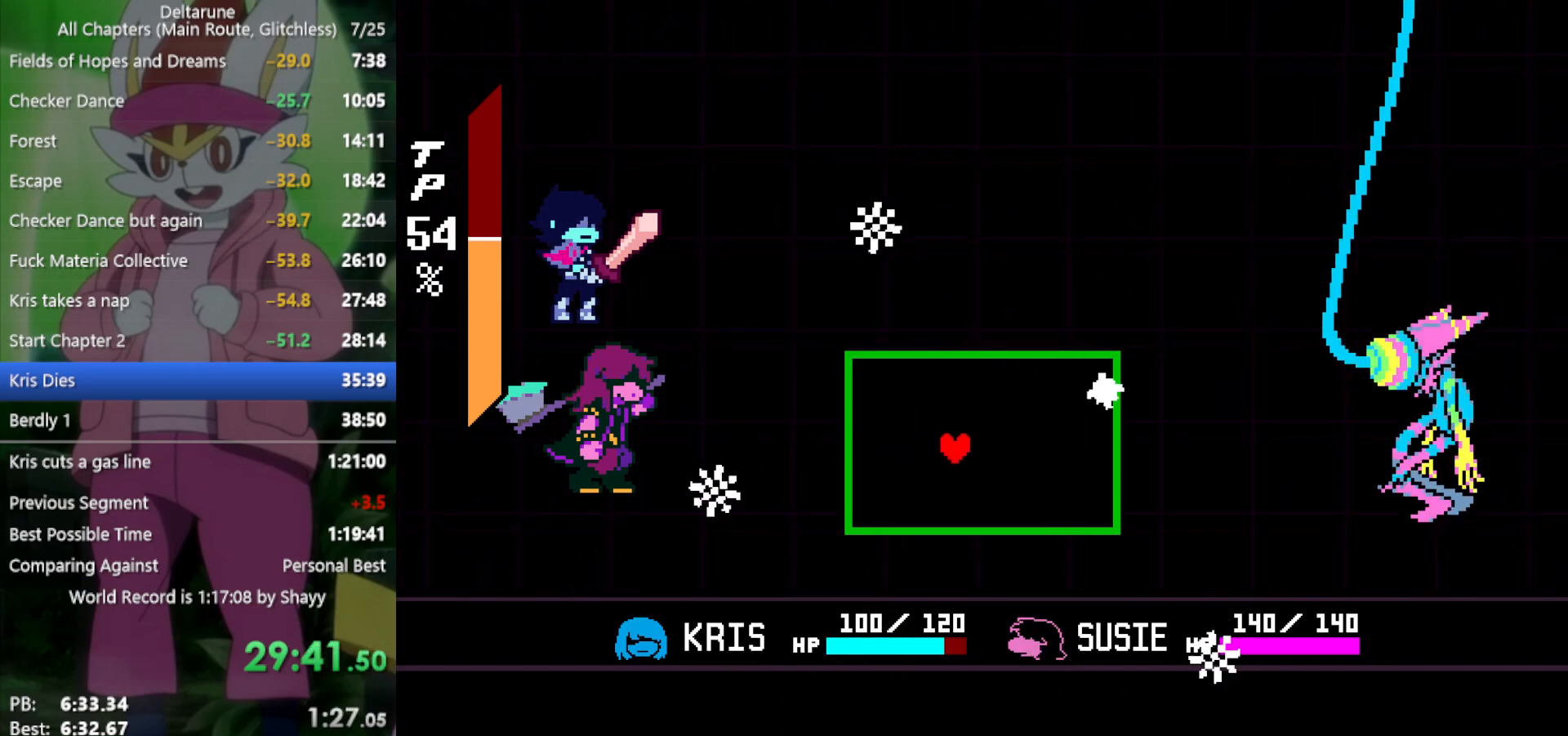
{"keys": ["x"], "events": []}
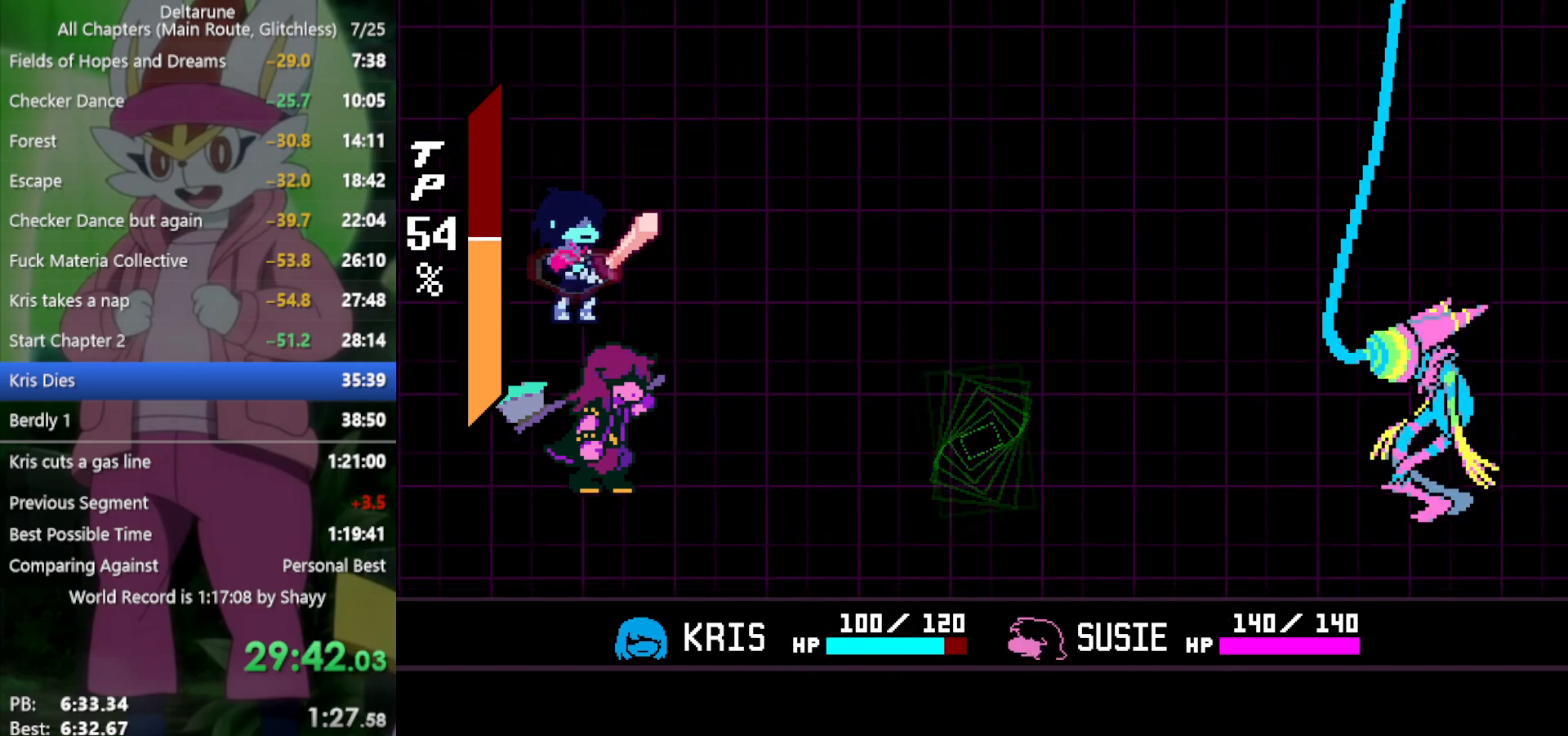
{"keys": ["right", "x"], "events": [[233, "left", "down"], [283, "left", "up"], [333, "z", "down"], [433, "z", "up"], [466, "right", "down"]]}
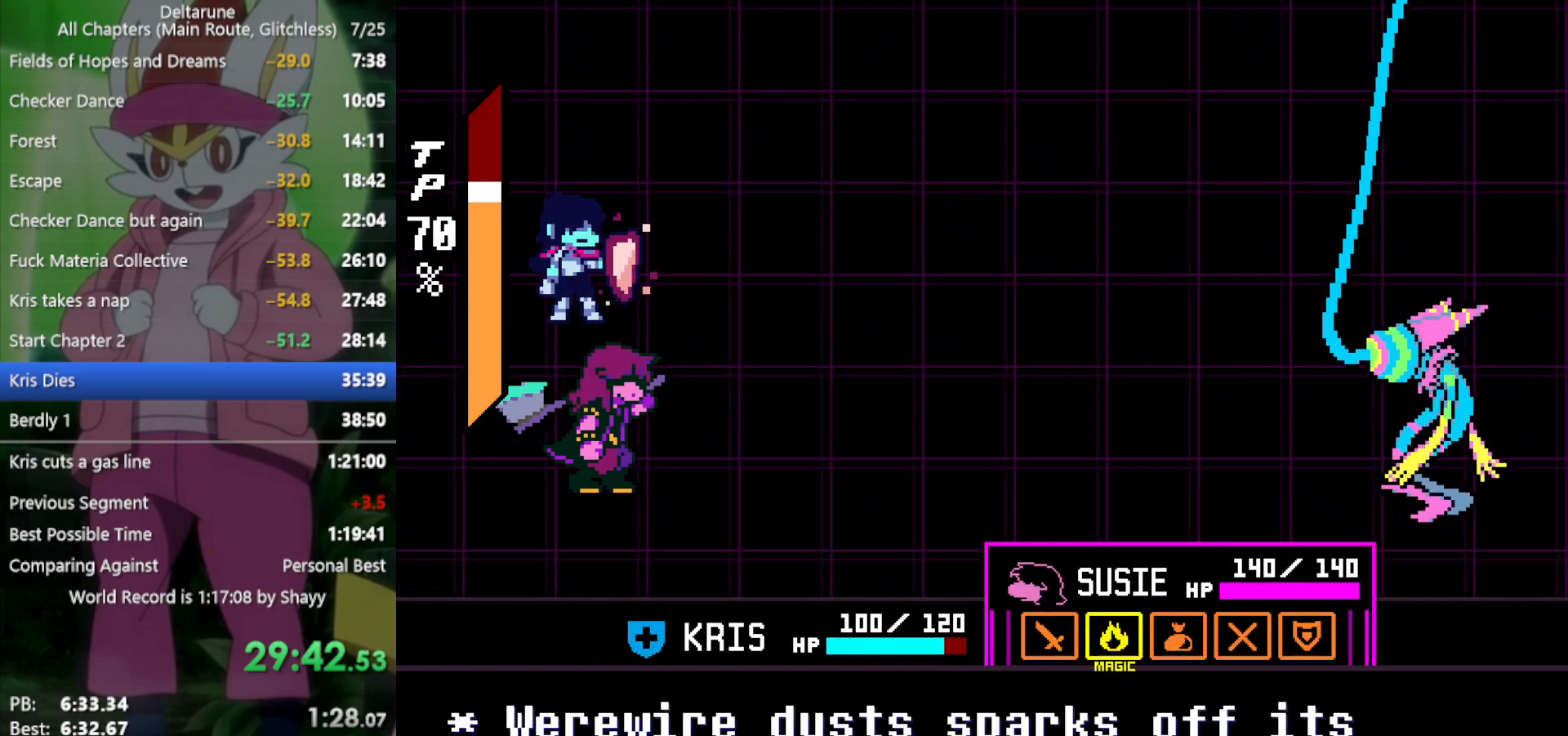
{"keys": ["x", "z"], "events": [[66, "right", "up"], [66, "z", "down"], [150, "z", "up"], [200, "z", "down"], [300, "z", "up"], [333, "z", "down"], [383, "return", "down"], [383, "z", "up"], [433, "return", "up"], [483, "z", "down"]]}
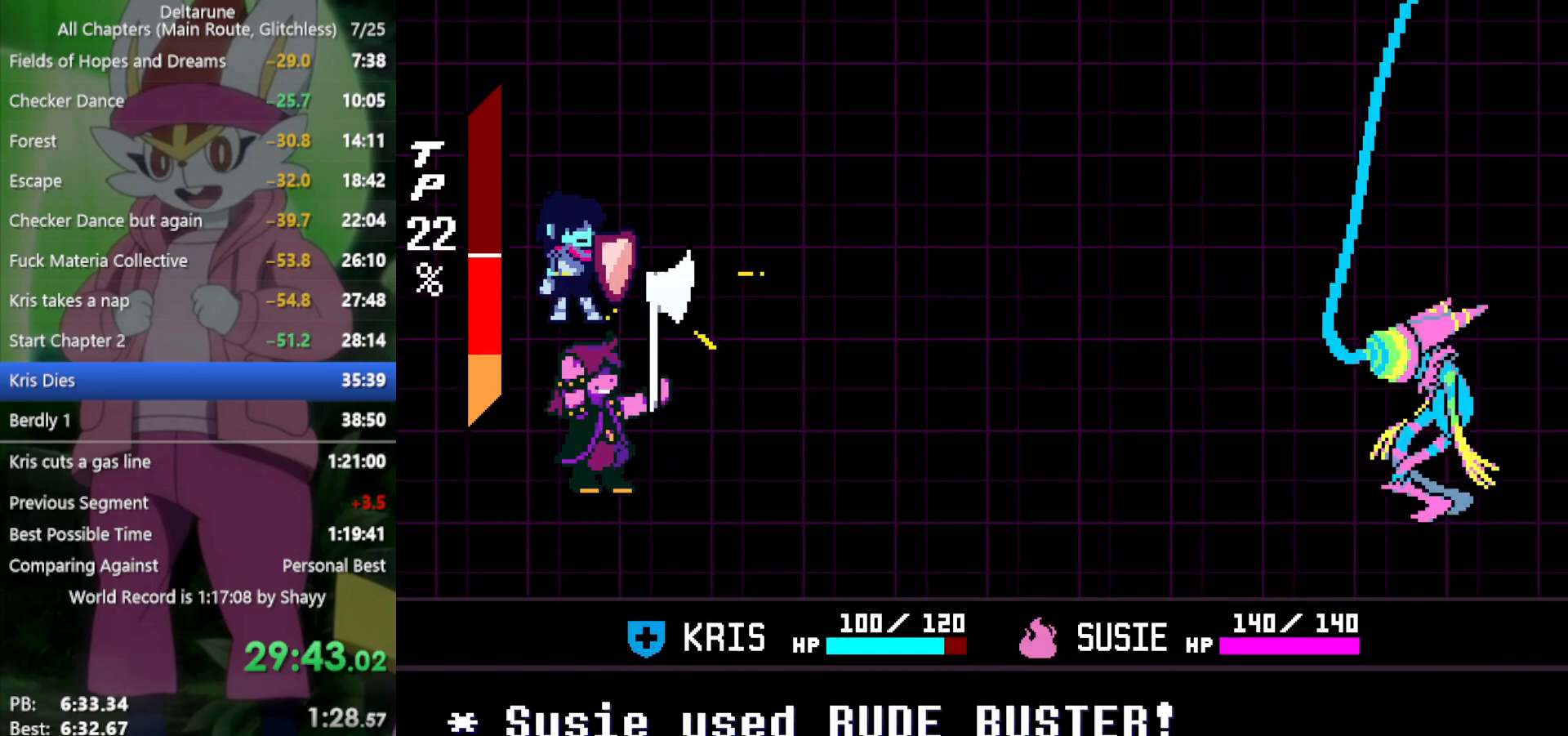
{"keys": ["return", "x"], "events": [[16, "return", "down"], [16, "z", "up"], [66, "return", "up"], [66, "z", "down"], [116, "return", "down"], [166, "z", "up"], [216, "return", "up"], [250, "return", "down"], [250, "z", "down"], [300, "return", "up"], [300, "z", "up"], [400, "return", "down"], [400, "z", "down"], [433, "return", "up"], [433, "z", "up"], [483, "return", "down"]]}
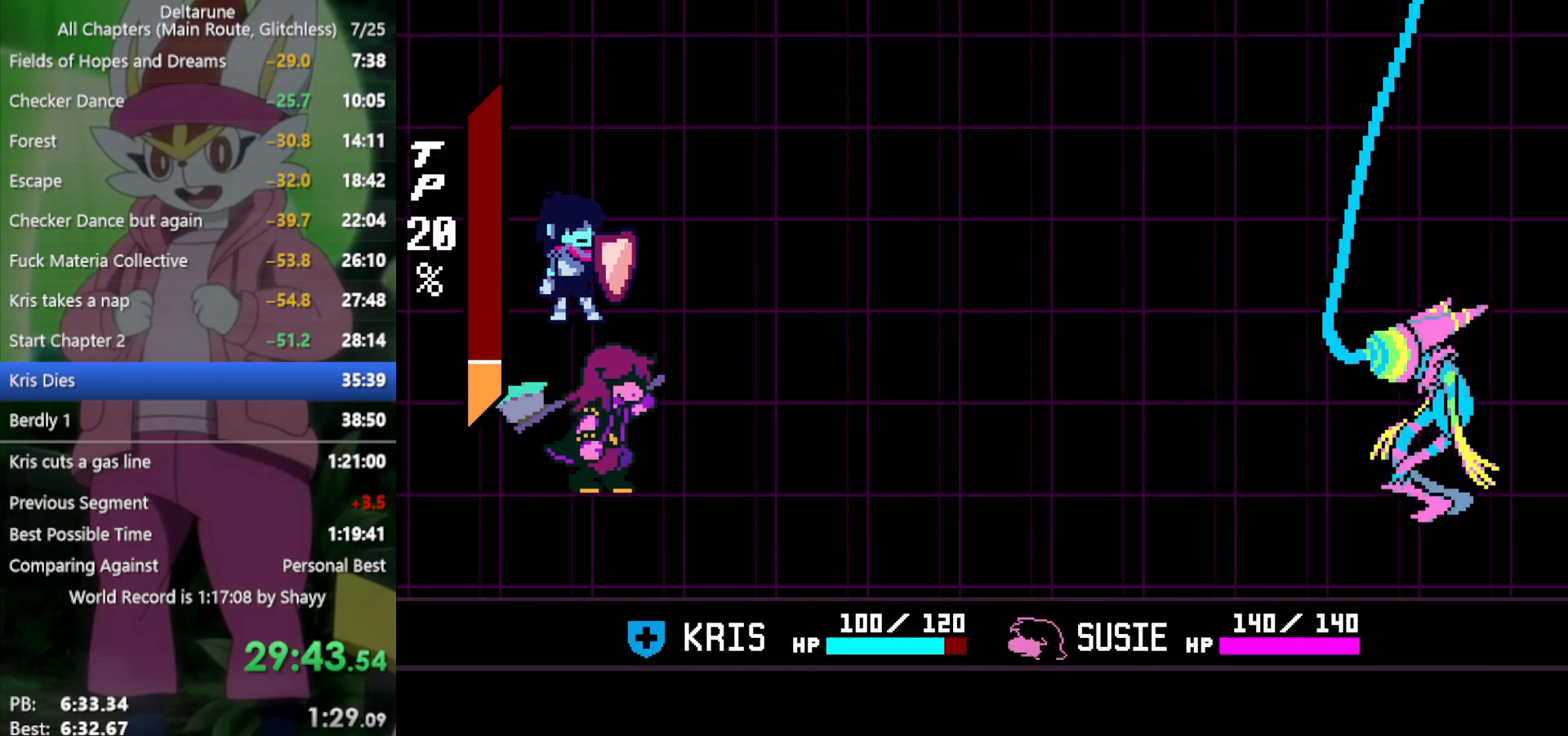
{"keys": ["x"], "events": [[33, "z", "down"], [83, "return", "up"], [83, "z", "up"], [166, "return", "down"], [166, "z", "down"], [216, "return", "up"], [216, "z", "up"], [300, "return", "down"], [300, "z", "down"], [350, "return", "up"], [350, "z", "up"], [400, "return", "down"], [450, "return", "up"], [450, "z", "down"], [483, "z", "up"]]}
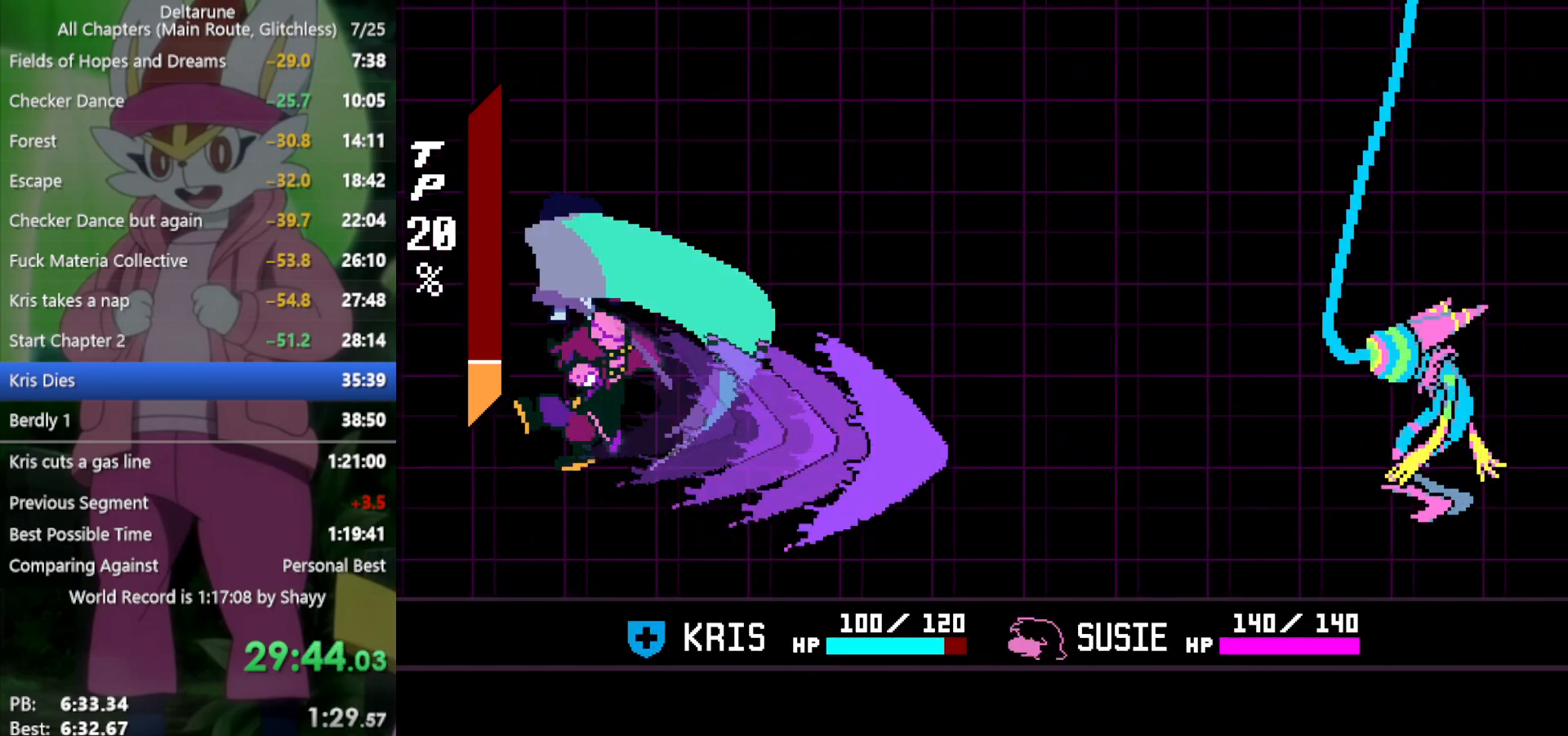
{"keys": ["x"], "events": [[33, "return", "down"], [83, "z", "down"], [116, "return", "up"], [166, "z", "up"], [216, "return", "down"], [266, "z", "down"], [300, "return", "up"], [300, "z", "up"], [400, "return", "down"], [400, "z", "down"], [450, "return", "up"], [450, "z", "up"]]}
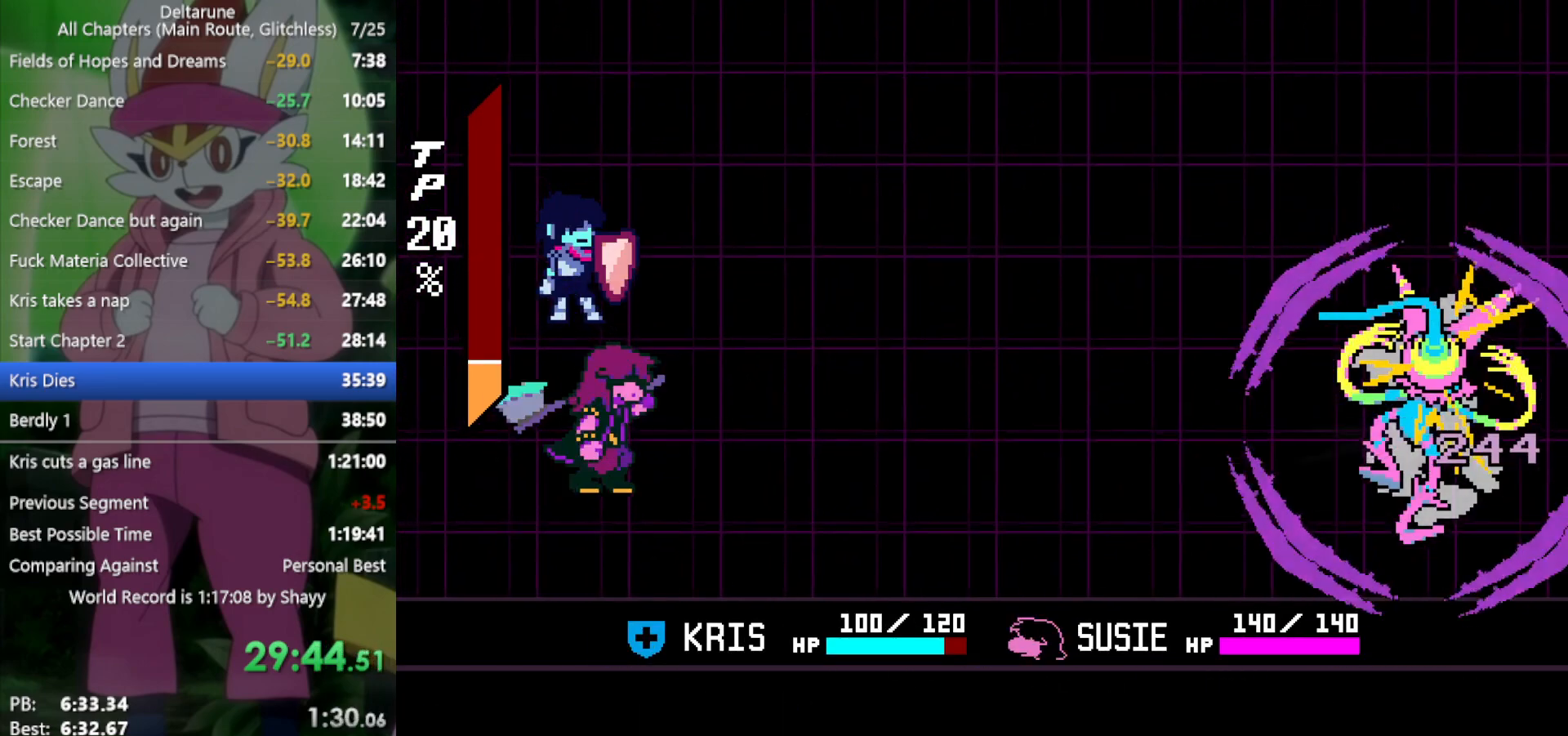
{"keys": ["x", "z"], "events": [[33, "return", "down"], [33, "z", "down"], [83, "return", "up"], [83, "z", "up"], [183, "return", "down"], [183, "z", "down"], [216, "return", "up"], [266, "z", "up"], [316, "return", "down"], [316, "z", "down"], [366, "return", "up"], [400, "z", "up"], [450, "return", "down"], [500, "return", "up"], [500, "z", "down"]]}
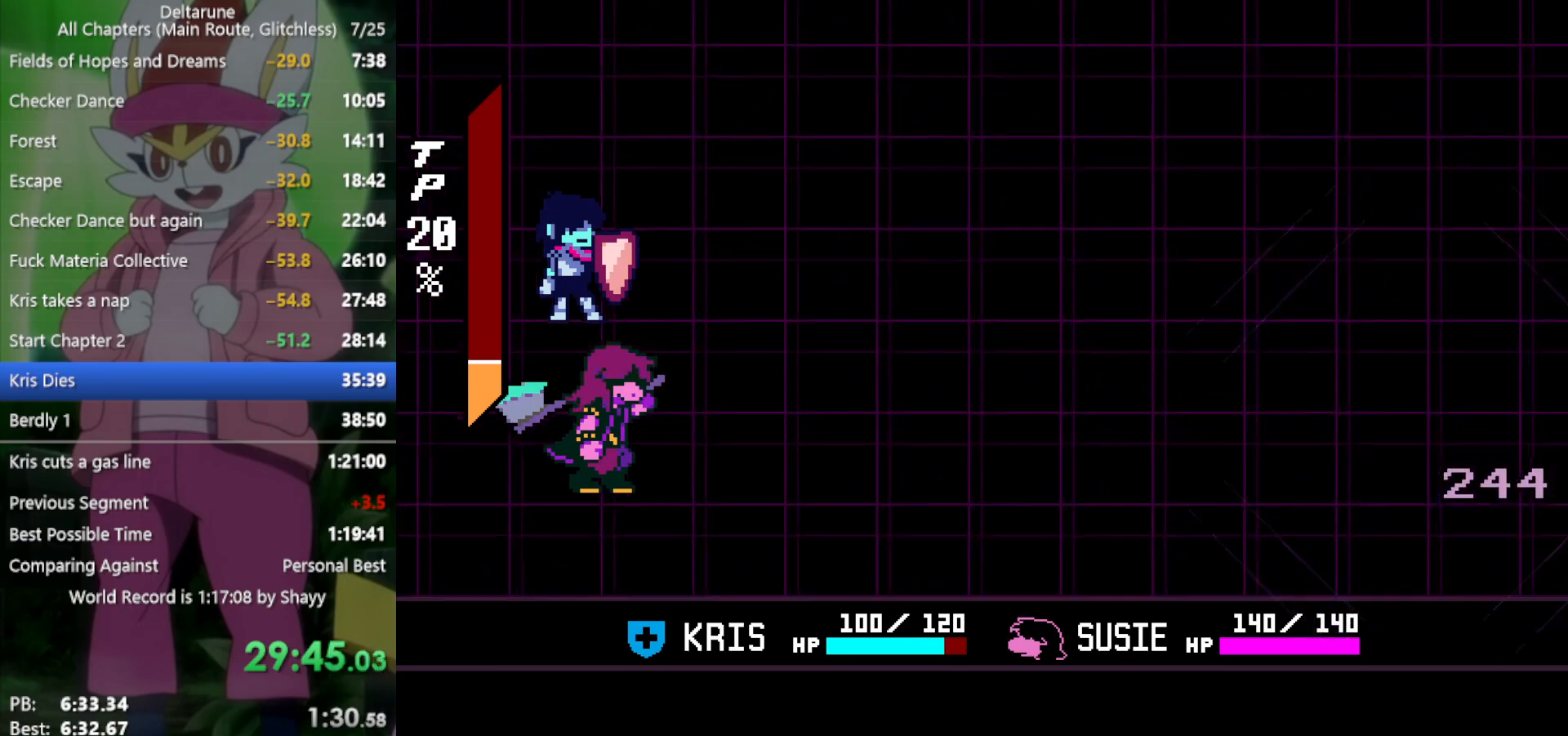
{"keys": ["return", "x"], "events": [[33, "return", "down"], [33, "z", "up"], [83, "return", "up"], [500, "return", "down"]]}
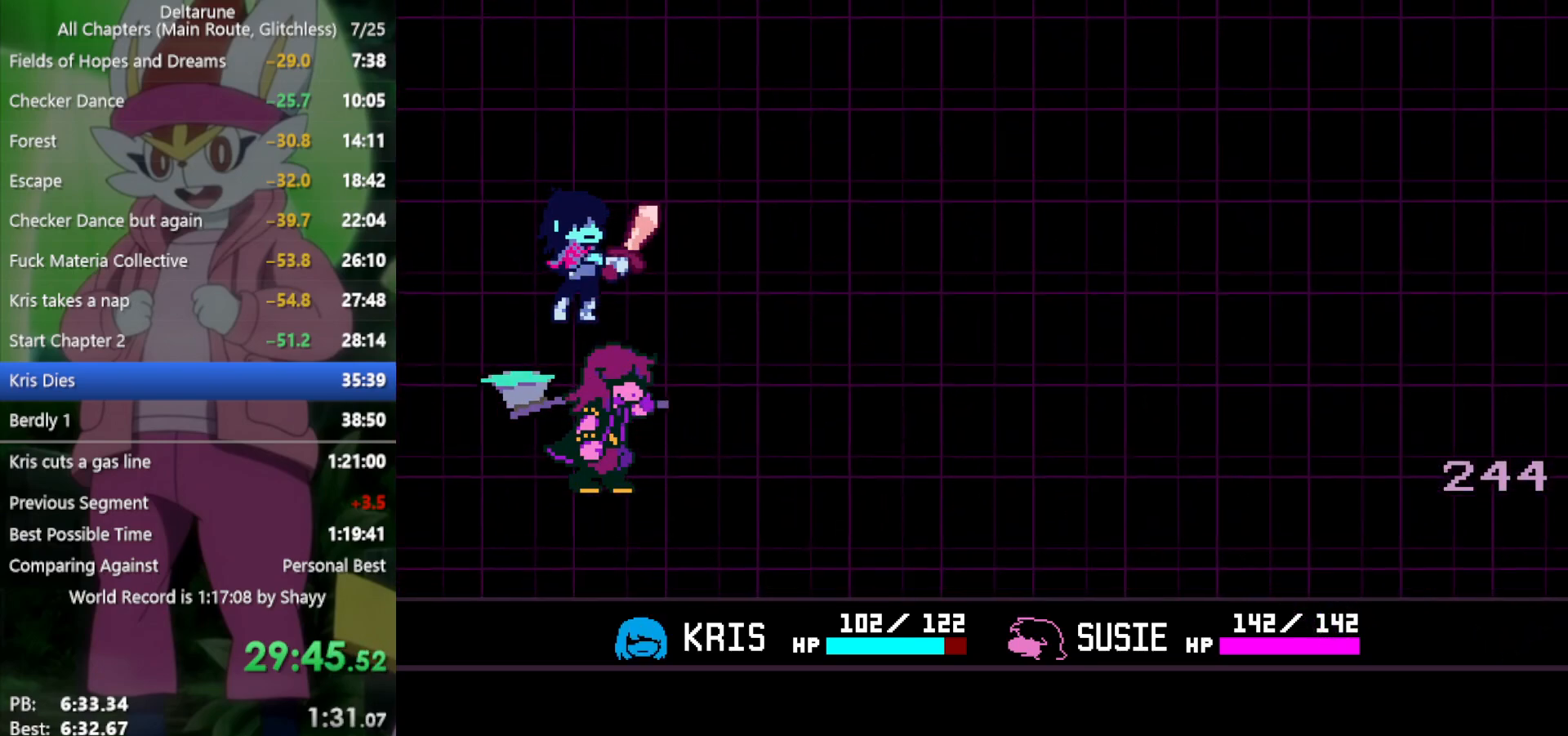
{"keys": ["x"], "events": [[50, "return", "up"], [50, "z", "down"], [83, "z", "up"]]}
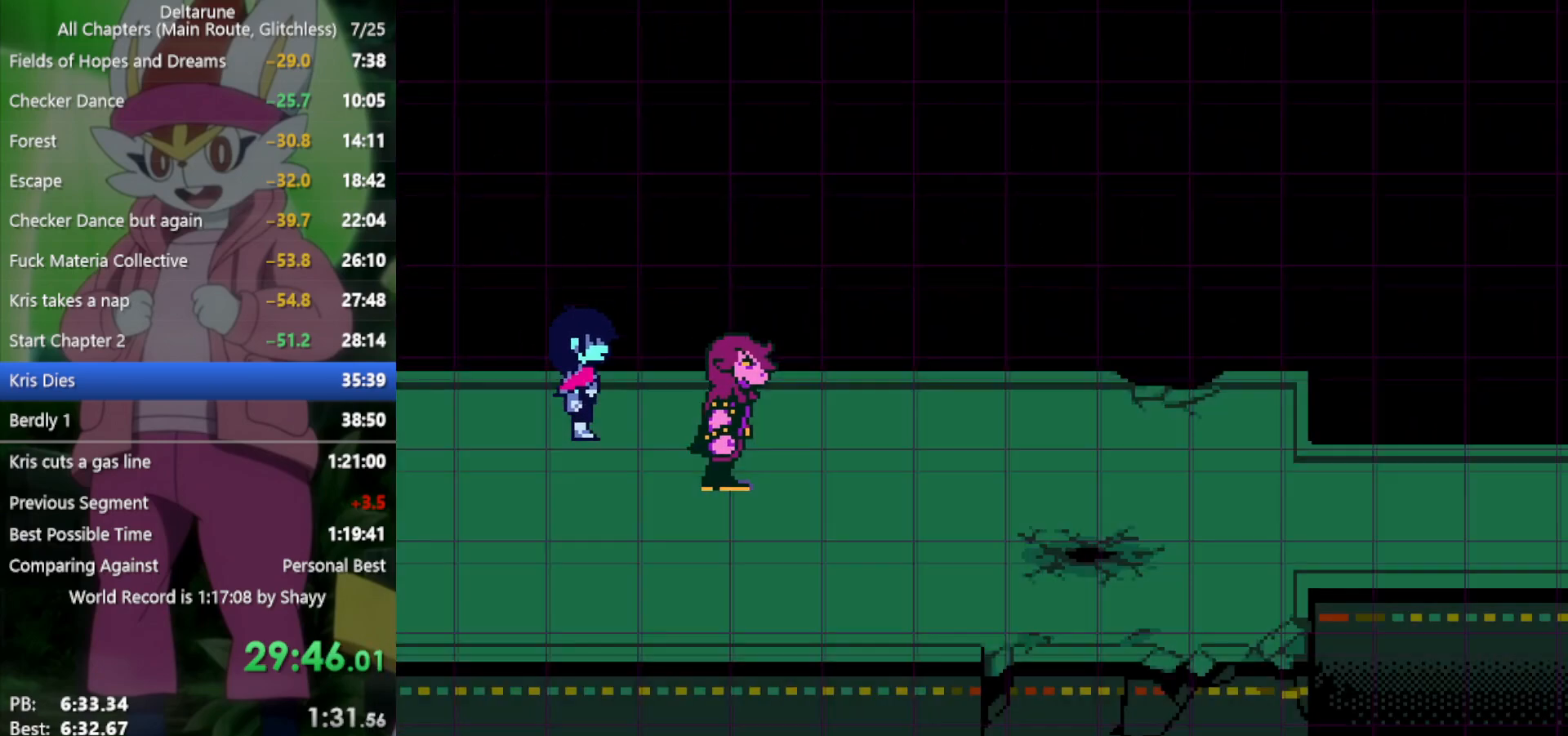
{"keys": ["x"], "events": []}
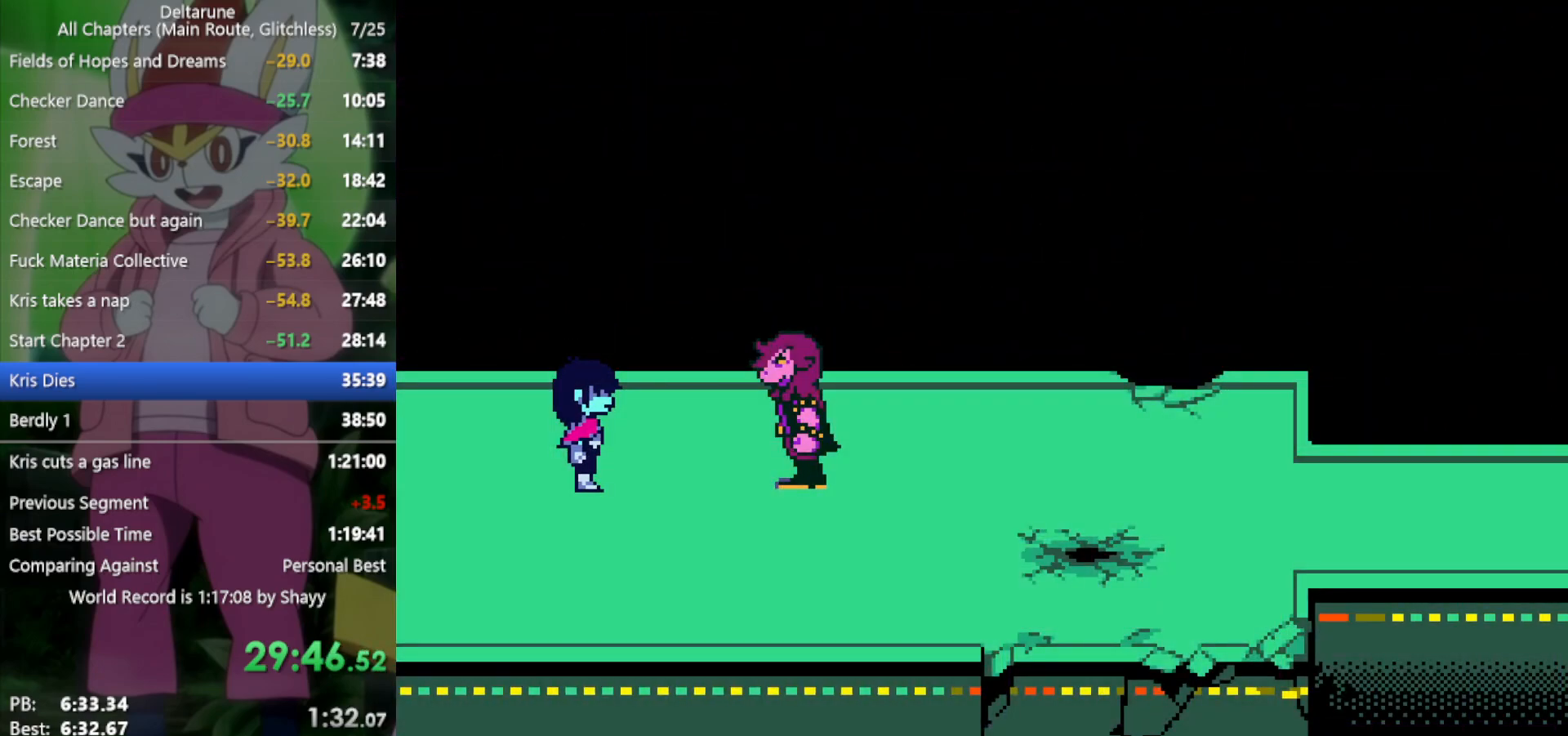
{"keys": ["x"], "events": []}
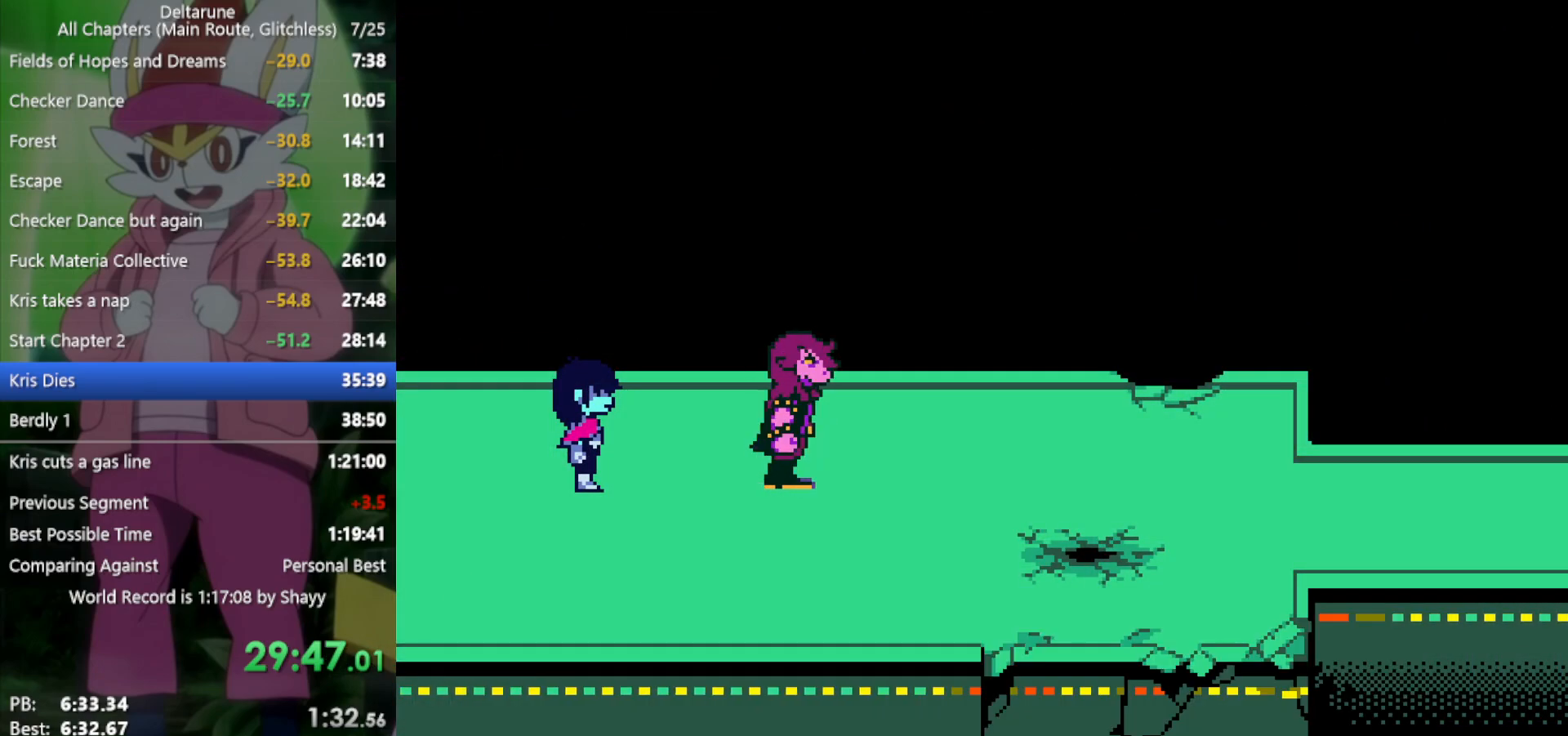
{"keys": ["right", "x"], "events": [[233, "right", "down"]]}